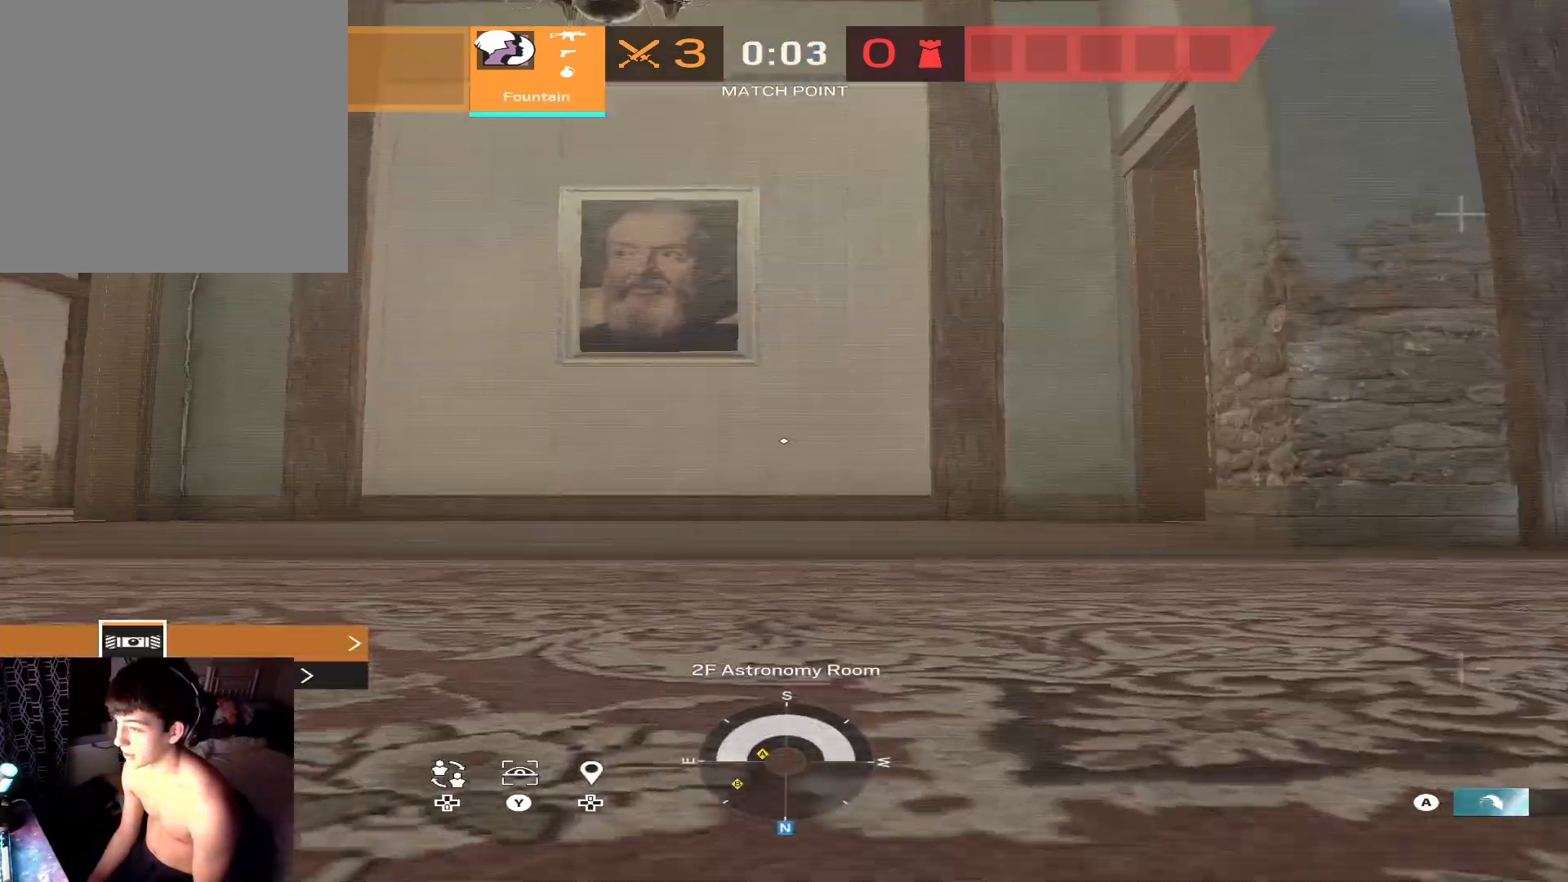
Gameplay with a controller (Xbox layout); each line is a JSON object with the inputs held at the frame after it. "events" lists button and stick changes between this image and that frame as [ms after this image, input, new state], when the widget could be followed in between.
{"buttons": ["Y"], "left_stick": "up", "right_stick": "center", "events": [[100, "right_stick", "left"], [167, "Y", "down"], [267, "right_stick", "center"]]}
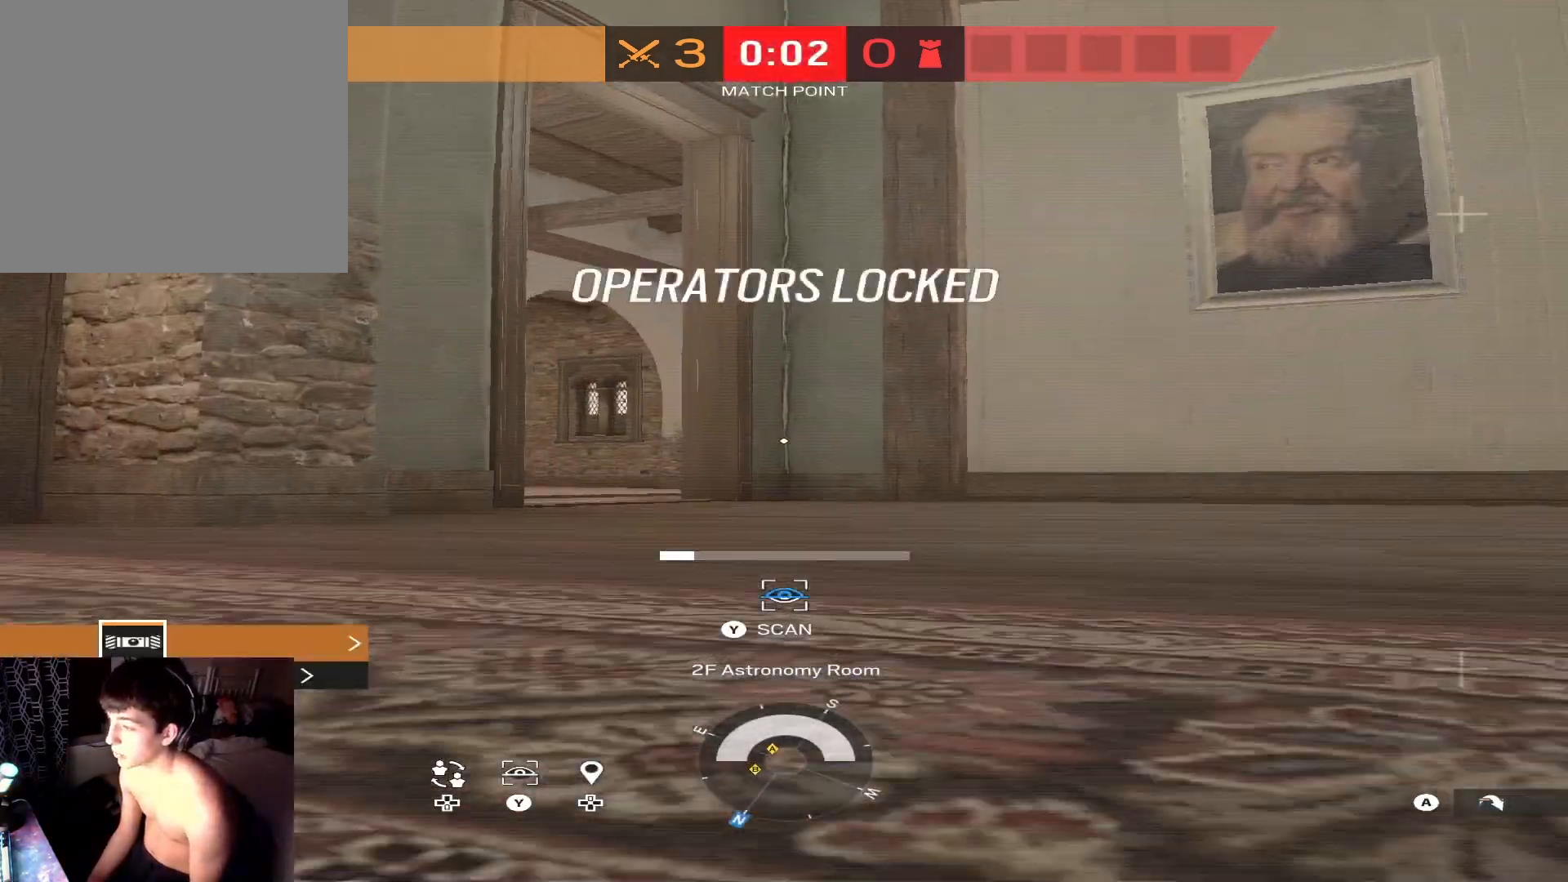
{"buttons": ["Y"], "left_stick": "up", "right_stick": "right", "events": [[133, "Y", "up"], [133, "right_stick", "right"], [267, "Y", "down"], [367, "right_stick", "center"], [500, "right_stick", "right"]]}
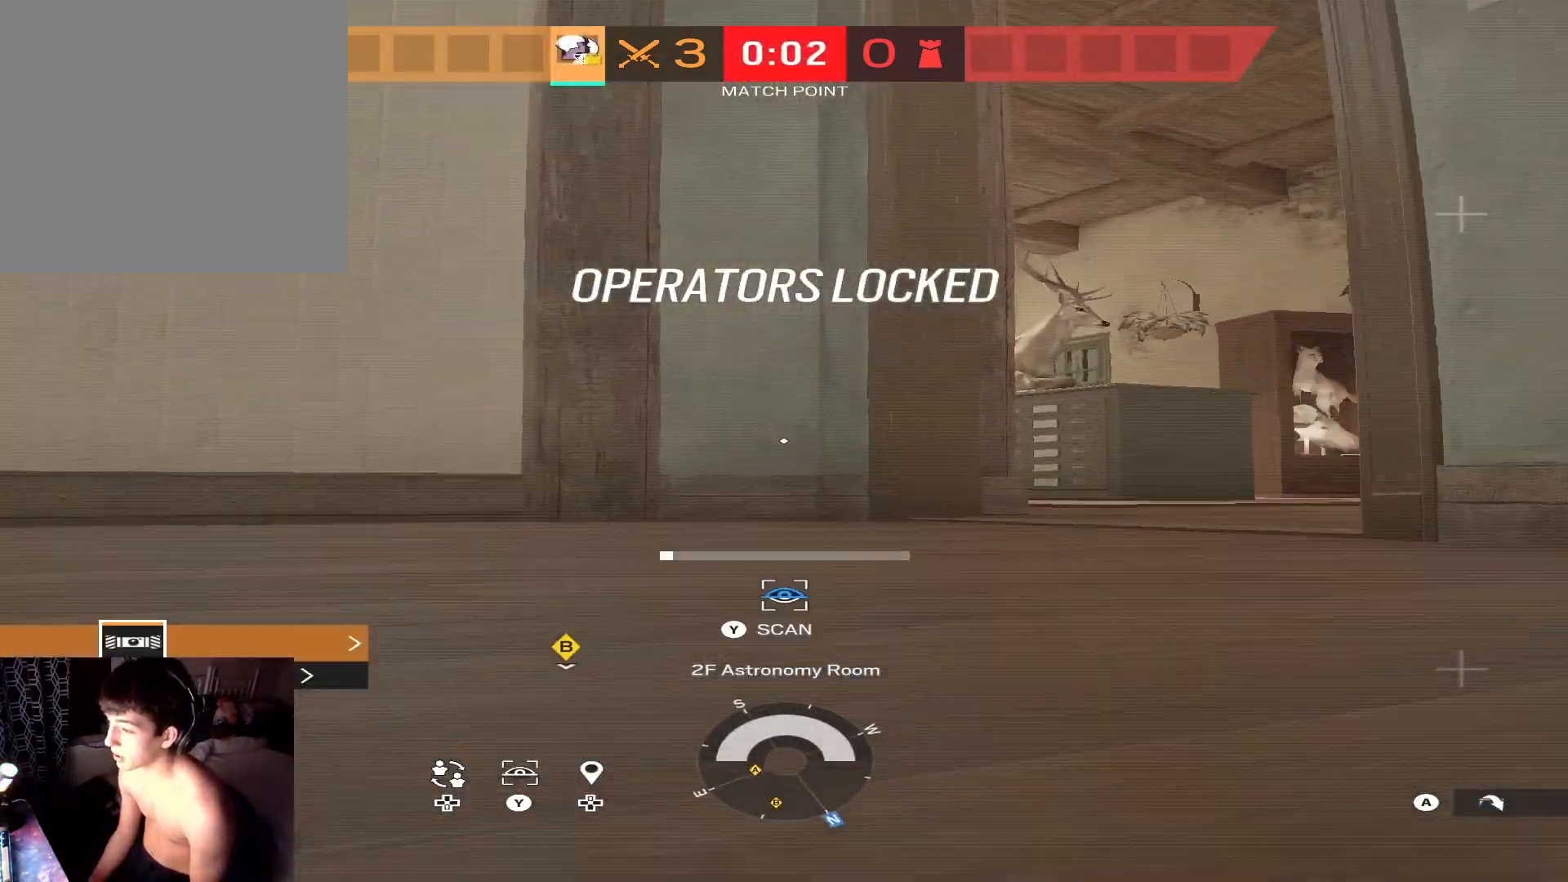
{"buttons": ["Y"], "left_stick": "up-right", "right_stick": "right", "events": [[167, "right_stick", "center"], [233, "Y", "up"], [267, "right_stick", "right"], [300, "left_stick", "left"], [367, "Y", "down"], [367, "left_stick", "down"], [433, "left_stick", "right"], [500, "left_stick", "up-right"]]}
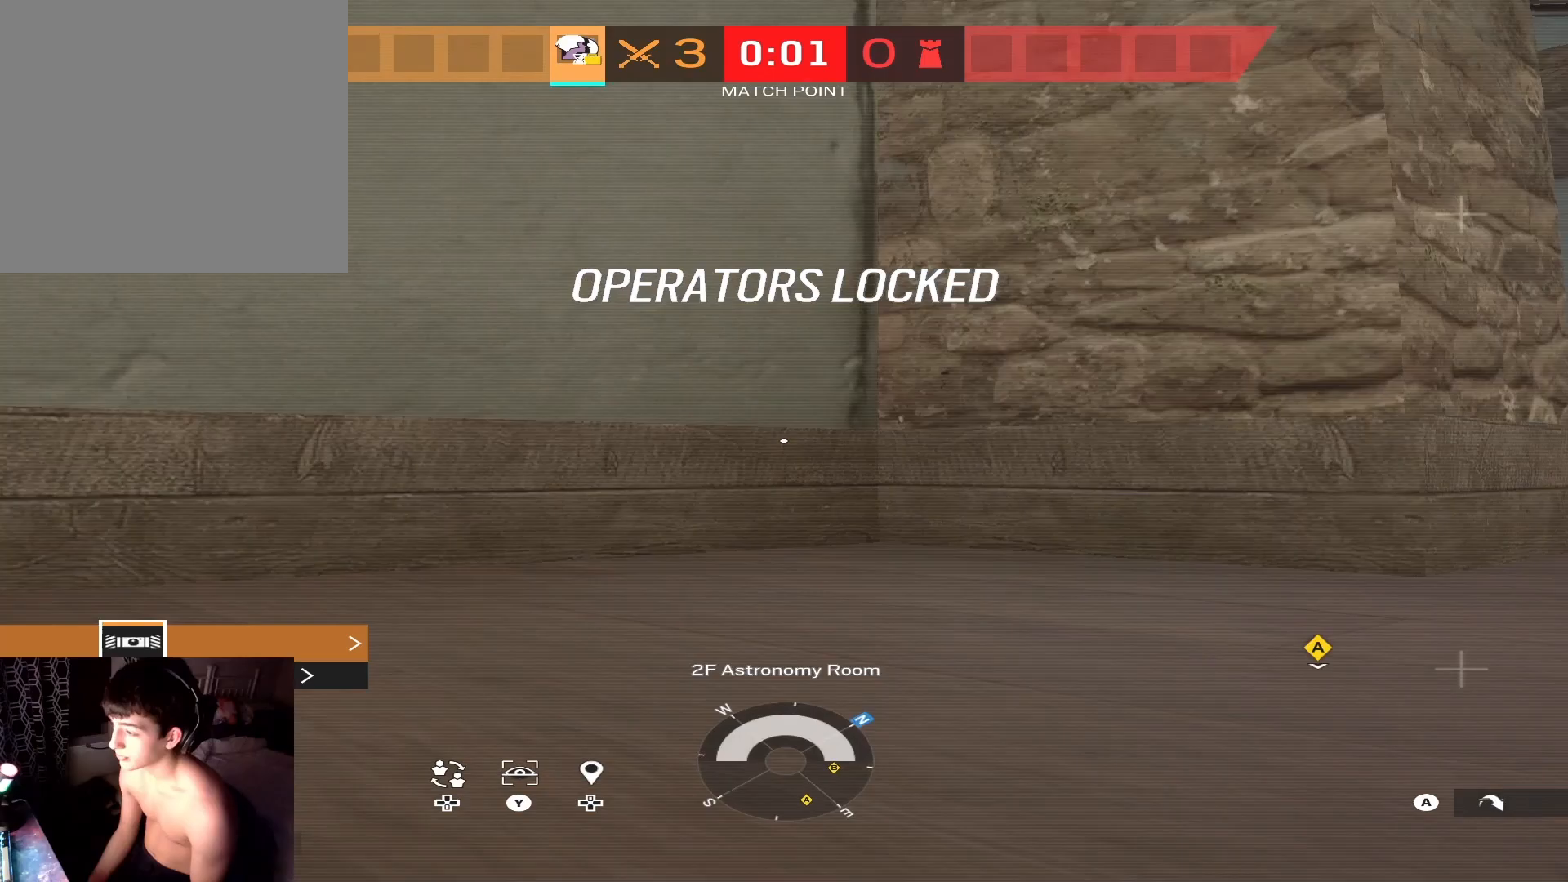
{"buttons": [], "left_stick": "up", "right_stick": "center", "events": [[33, "Y", "up"], [67, "right_stick", "center"], [200, "right_stick", "right"], [300, "left_stick", "up"], [367, "right_stick", "center"]]}
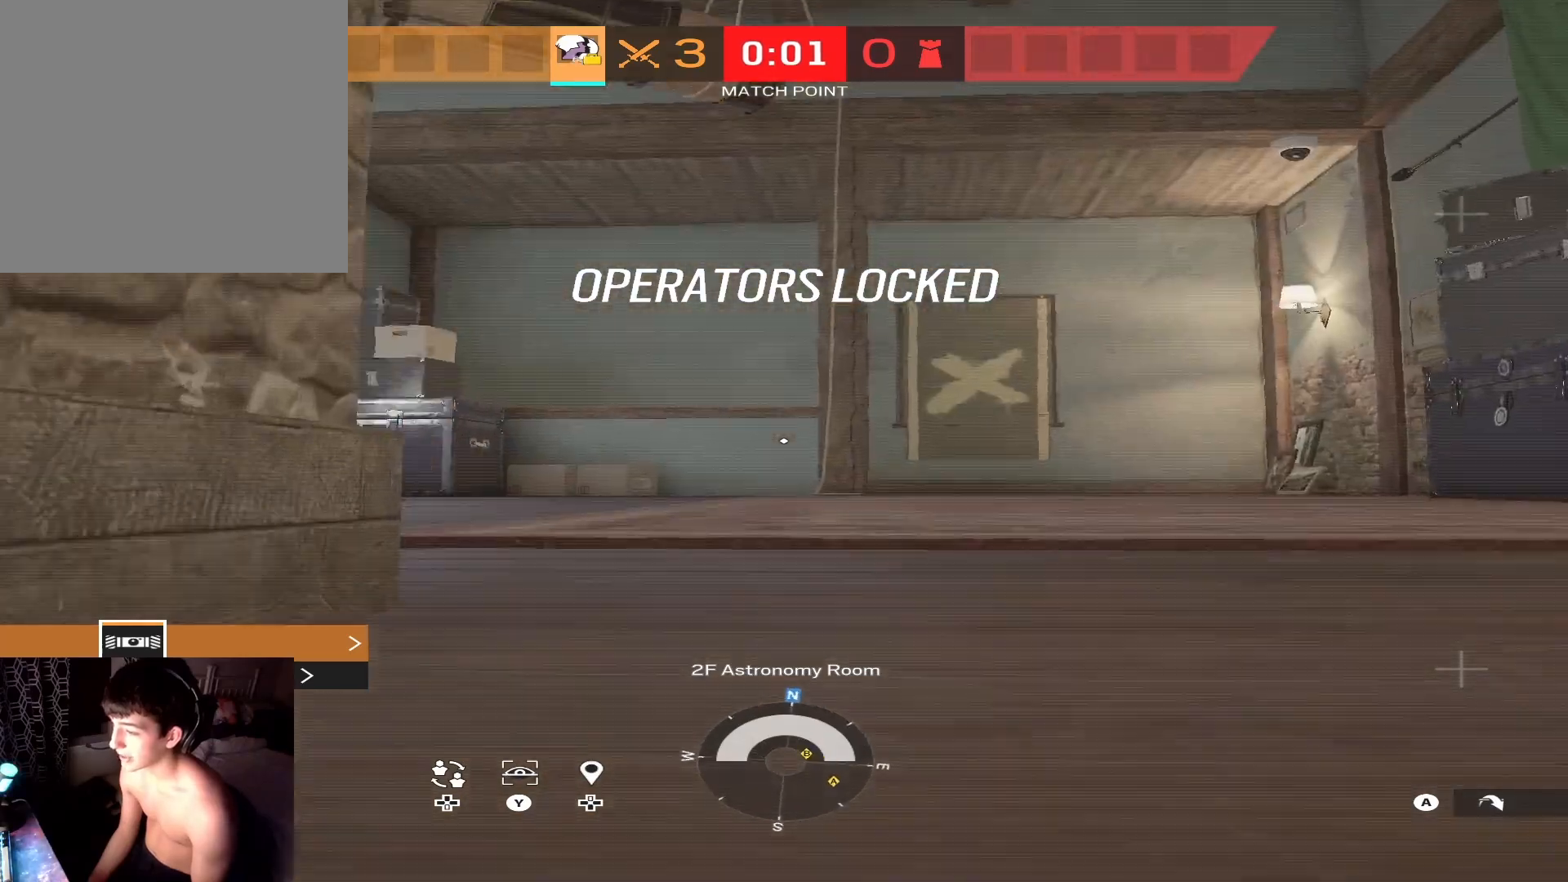
{"buttons": [], "left_stick": "up", "right_stick": "center", "events": []}
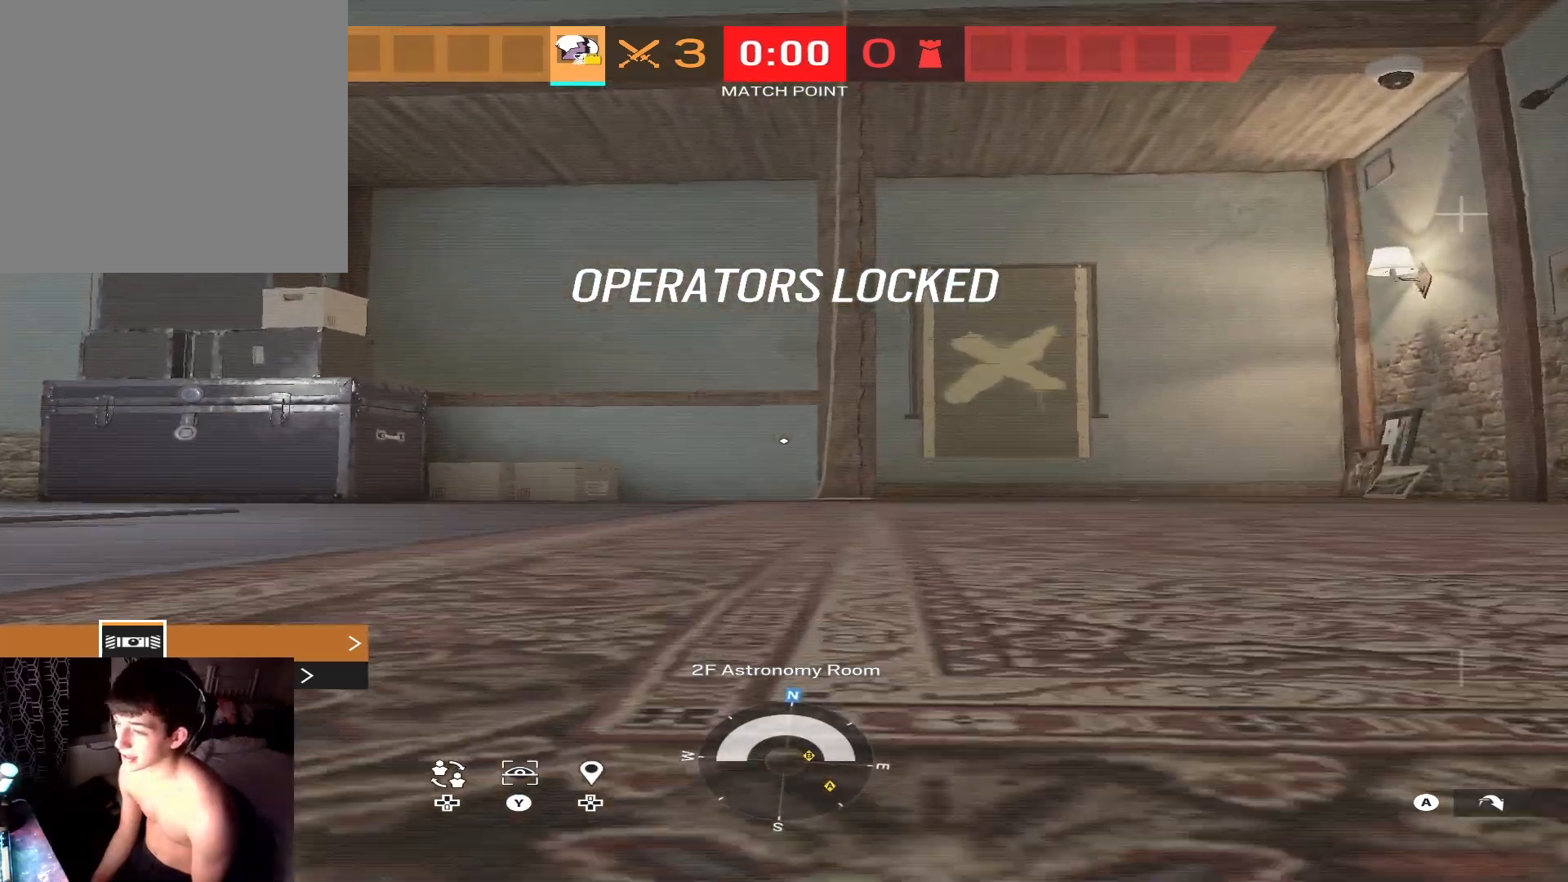
{"buttons": [], "left_stick": "up", "right_stick": "center", "events": [[400, "right_stick", "down-right"], [500, "right_stick", "center"]]}
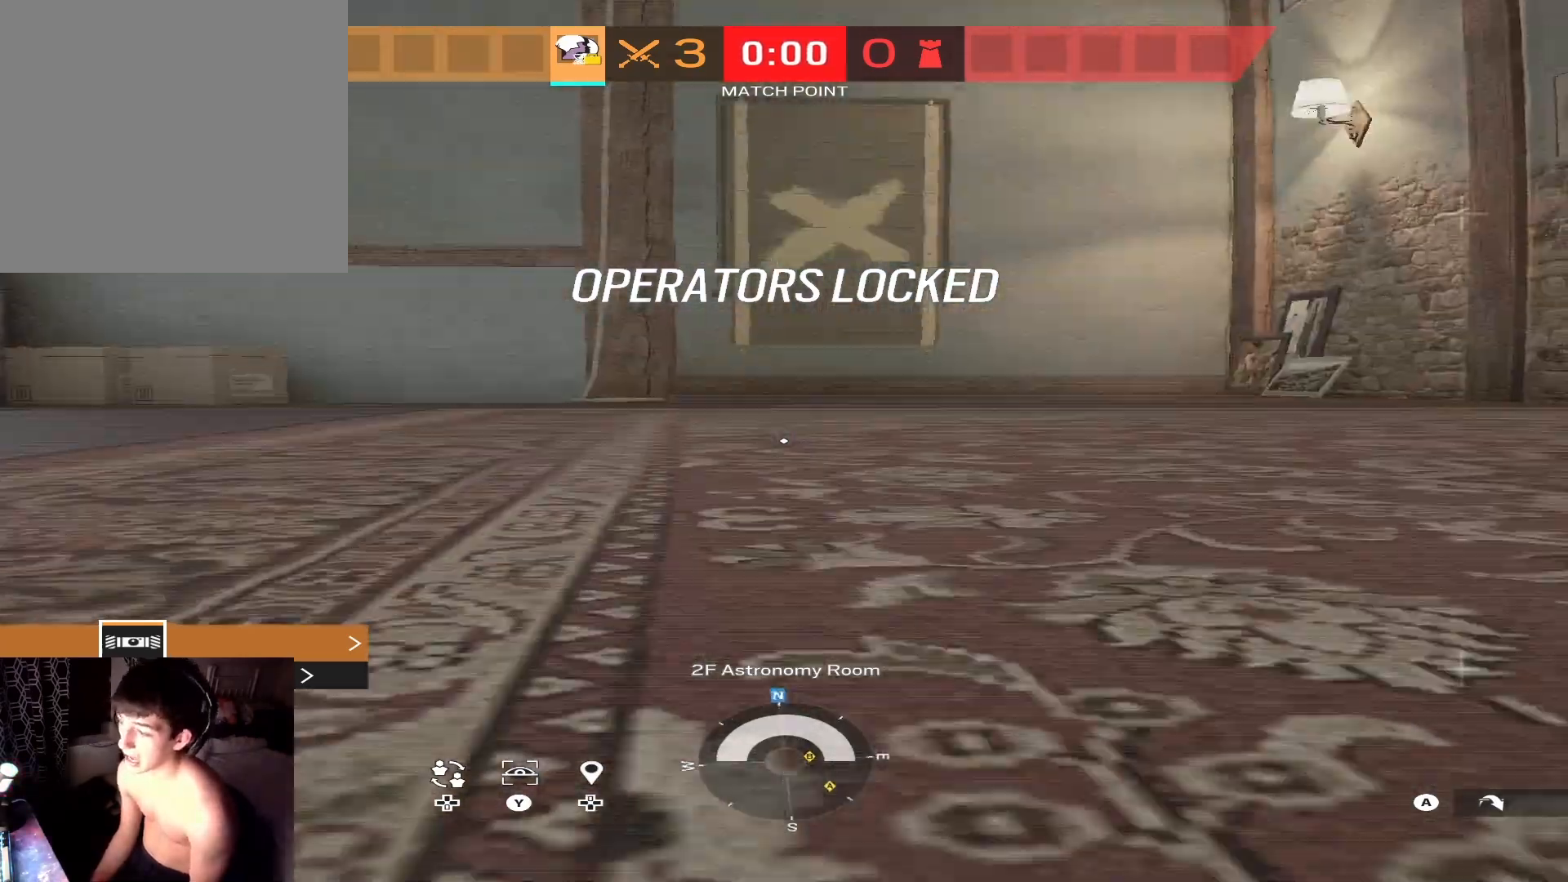
{"buttons": ["Y"], "left_stick": "up", "right_stick": "center", "events": [[67, "A", "down"], [133, "A", "up"], [300, "Y", "down"], [300, "right_stick", "up-left"], [367, "right_stick", "center"]]}
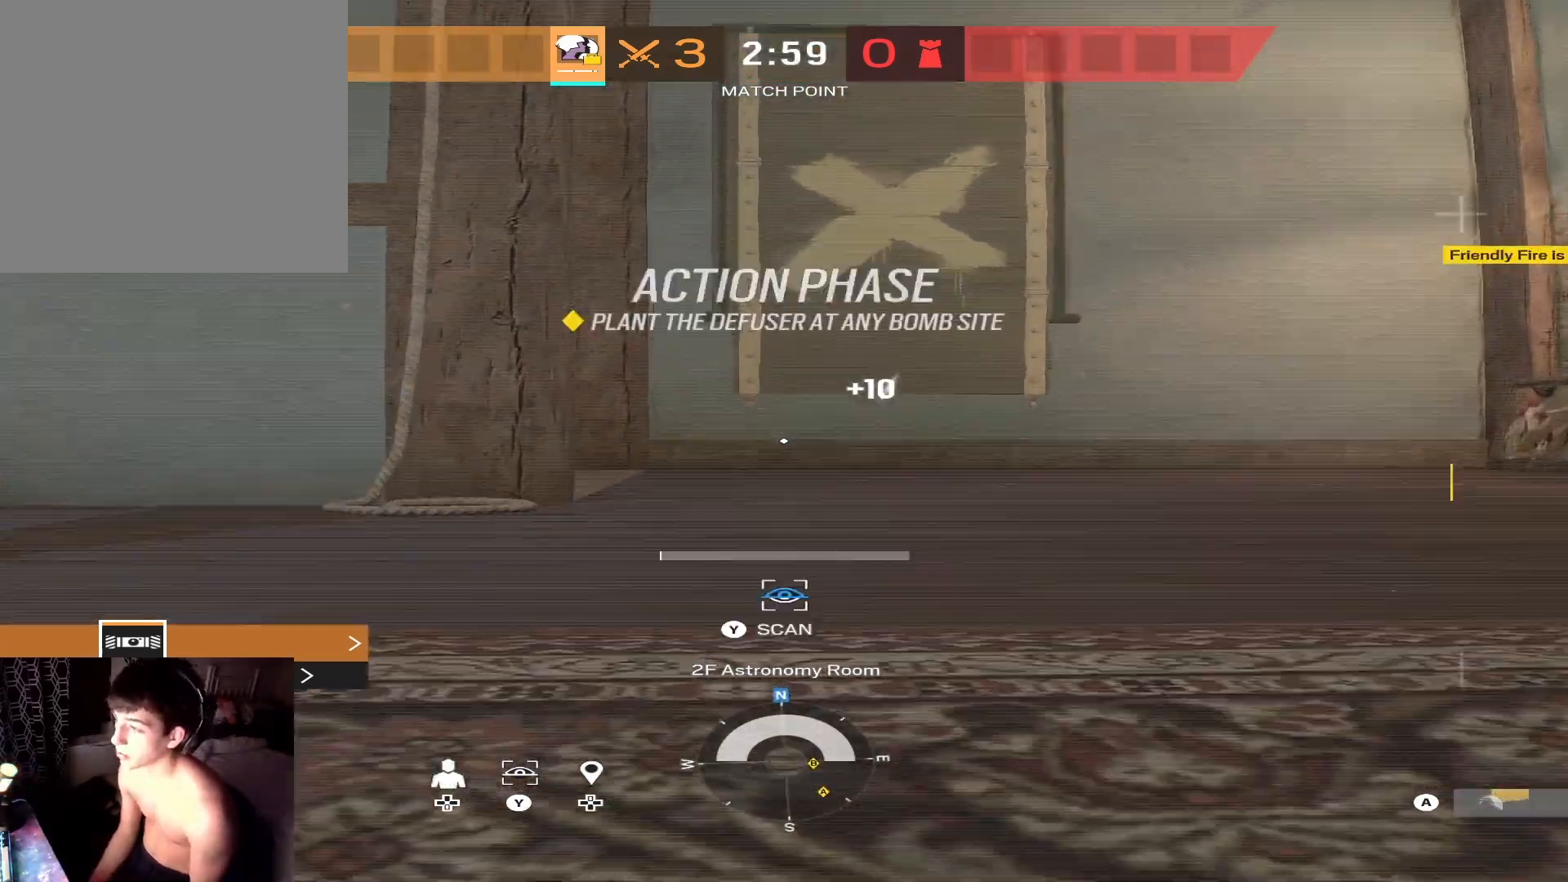
{"buttons": ["Y"], "left_stick": "up", "right_stick": "left", "events": [[133, "Y", "up"], [267, "Y", "down"], [367, "right_stick", "left"]]}
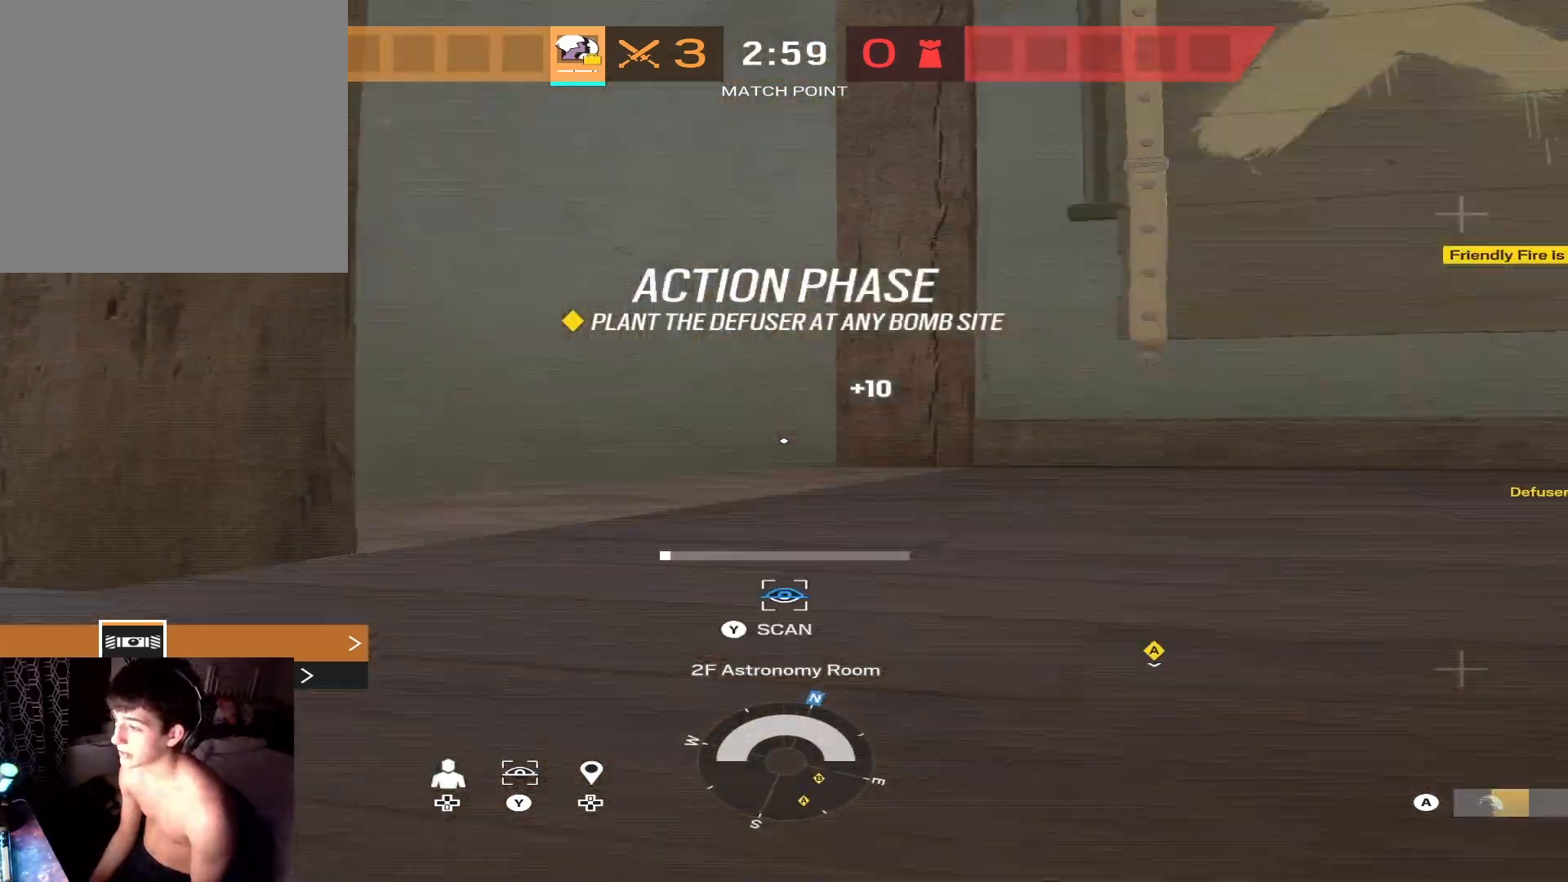
{"buttons": ["Y"], "left_stick": "up", "right_stick": "down-left", "events": [[133, "right_stick", "center"], [233, "right_stick", "down-left"]]}
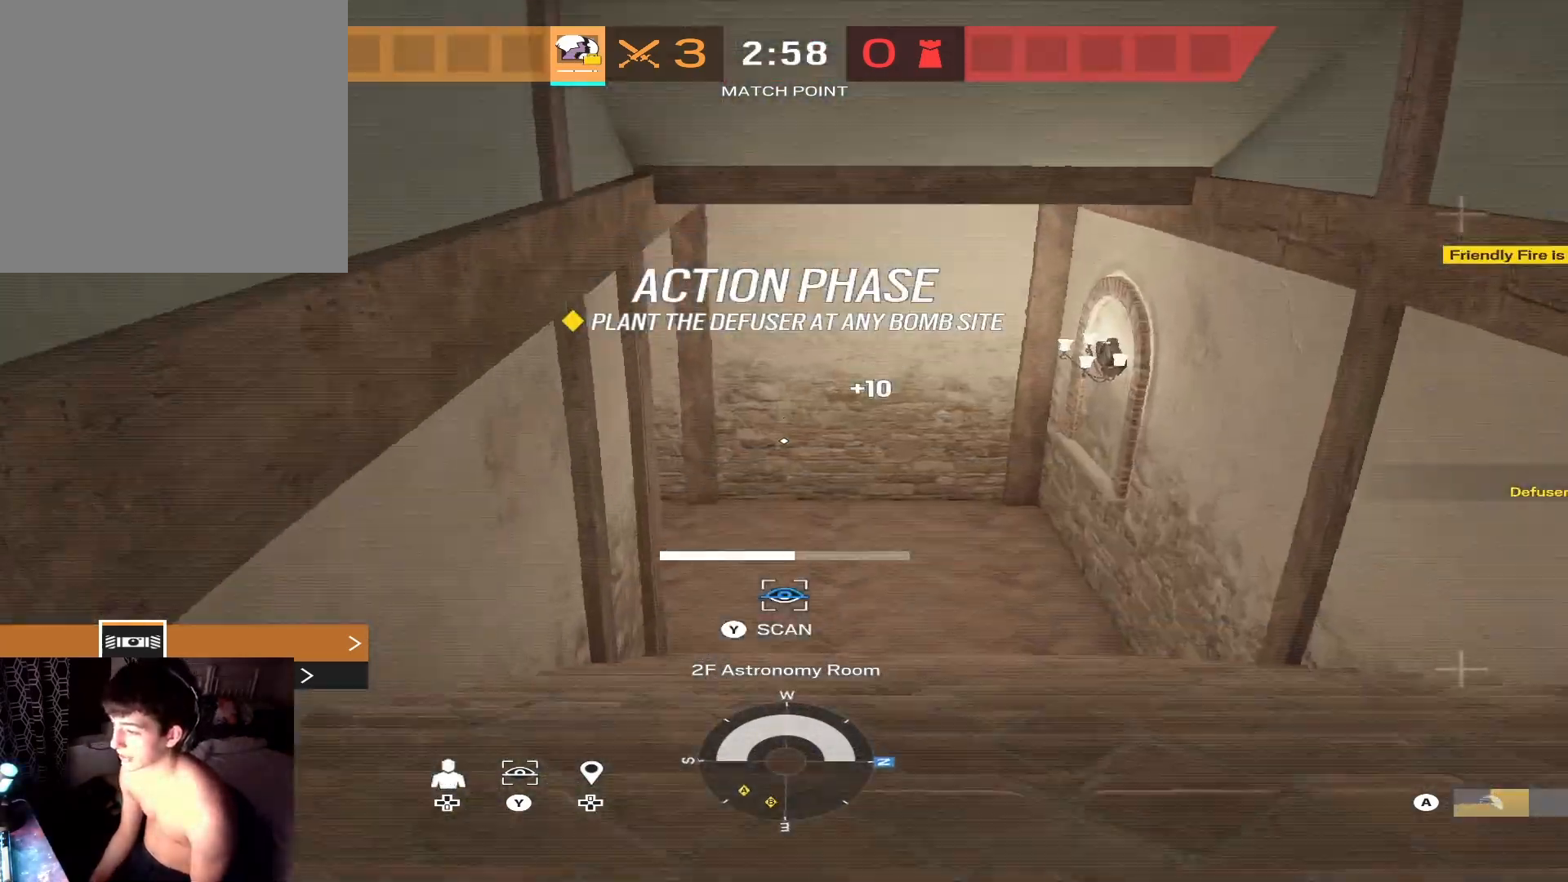
{"buttons": [], "left_stick": "up", "right_stick": "up-left", "events": [[267, "right_stick", "center"], [333, "right_stick", "left"], [433, "Y", "up"], [467, "right_stick", "up-left"]]}
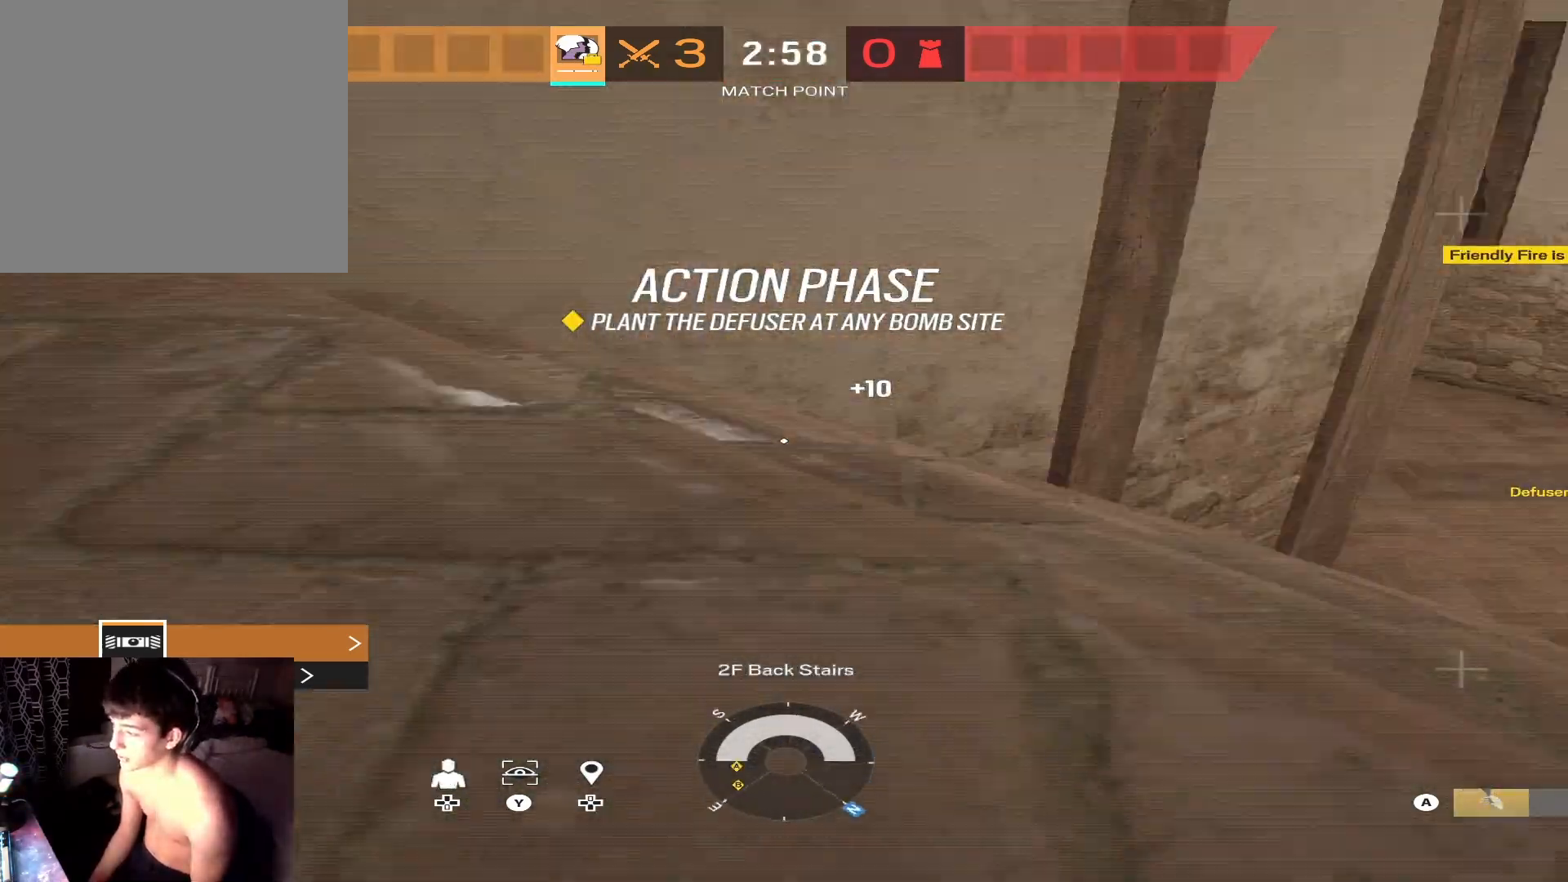
{"buttons": [], "left_stick": "up", "right_stick": "center", "events": [[33, "left_stick", "up-left"], [167, "right_stick", "up"], [233, "left_stick", "up"], [267, "right_stick", "up-left"], [433, "right_stick", "down-left"], [500, "right_stick", "center"]]}
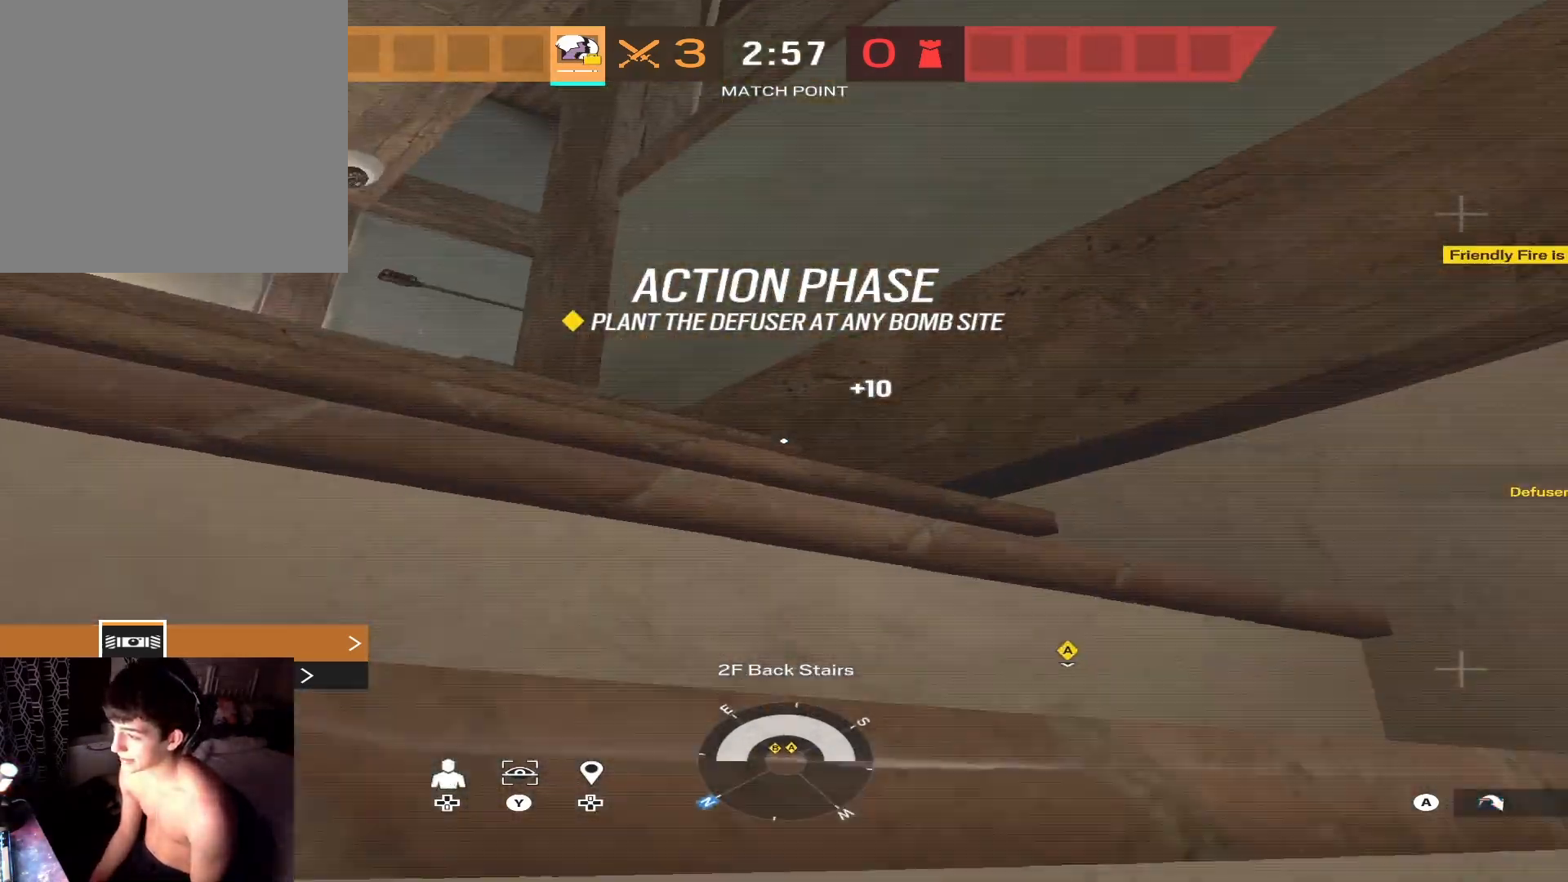
{"buttons": [], "left_stick": "center", "right_stick": "center", "events": [[300, "left_stick", "up-left"], [333, "right_stick", "left"], [433, "left_stick", "center"], [433, "right_stick", "center"]]}
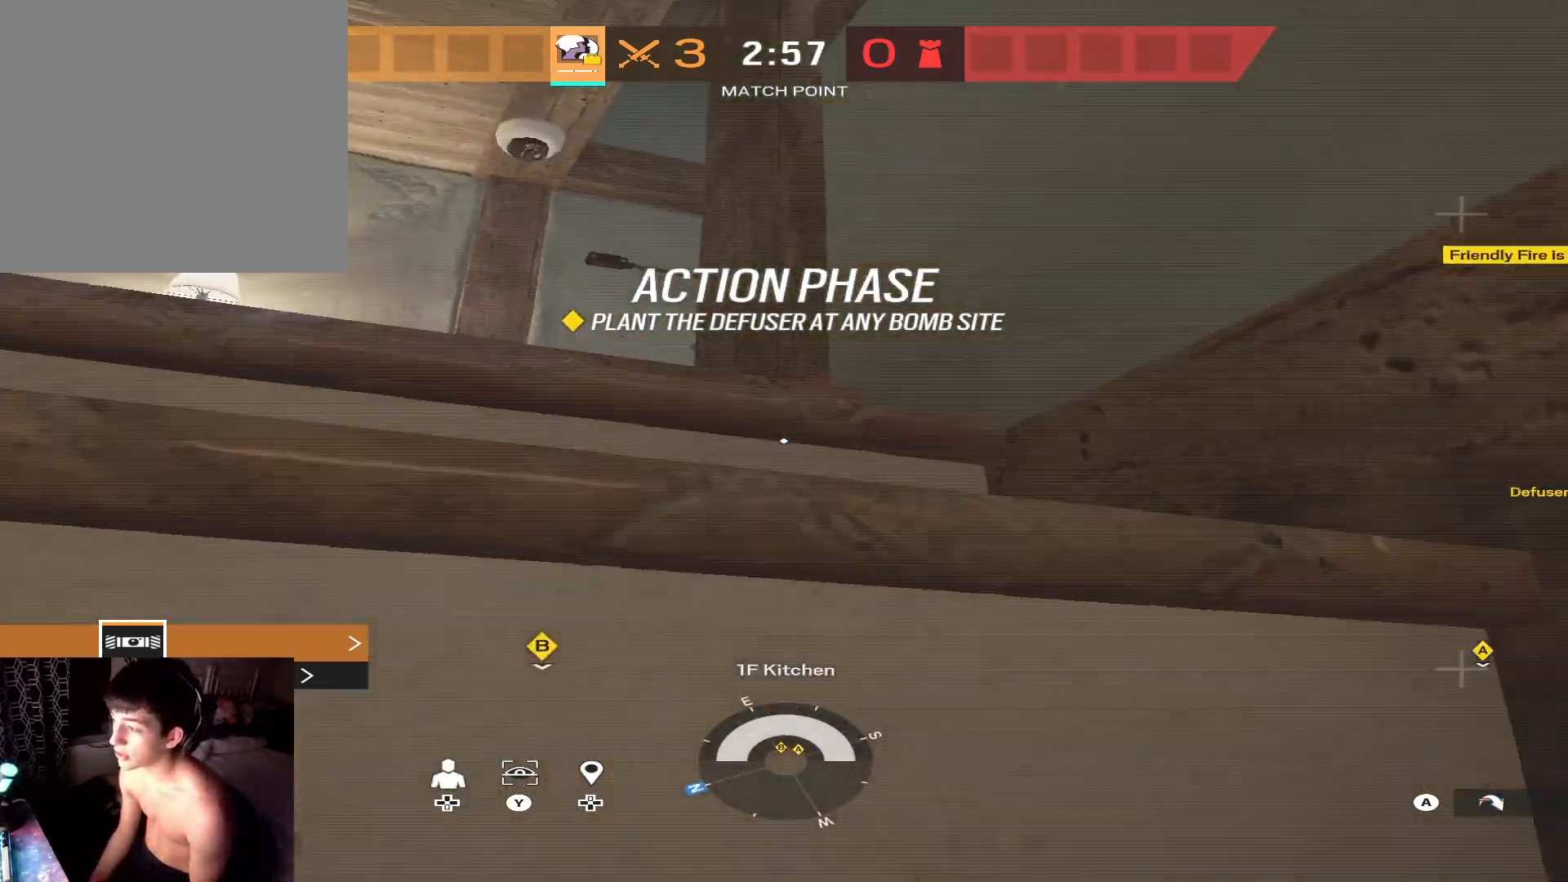
{"buttons": [], "left_stick": "center", "right_stick": "center", "events": [[433, "B", "down"], [500, "B", "up"]]}
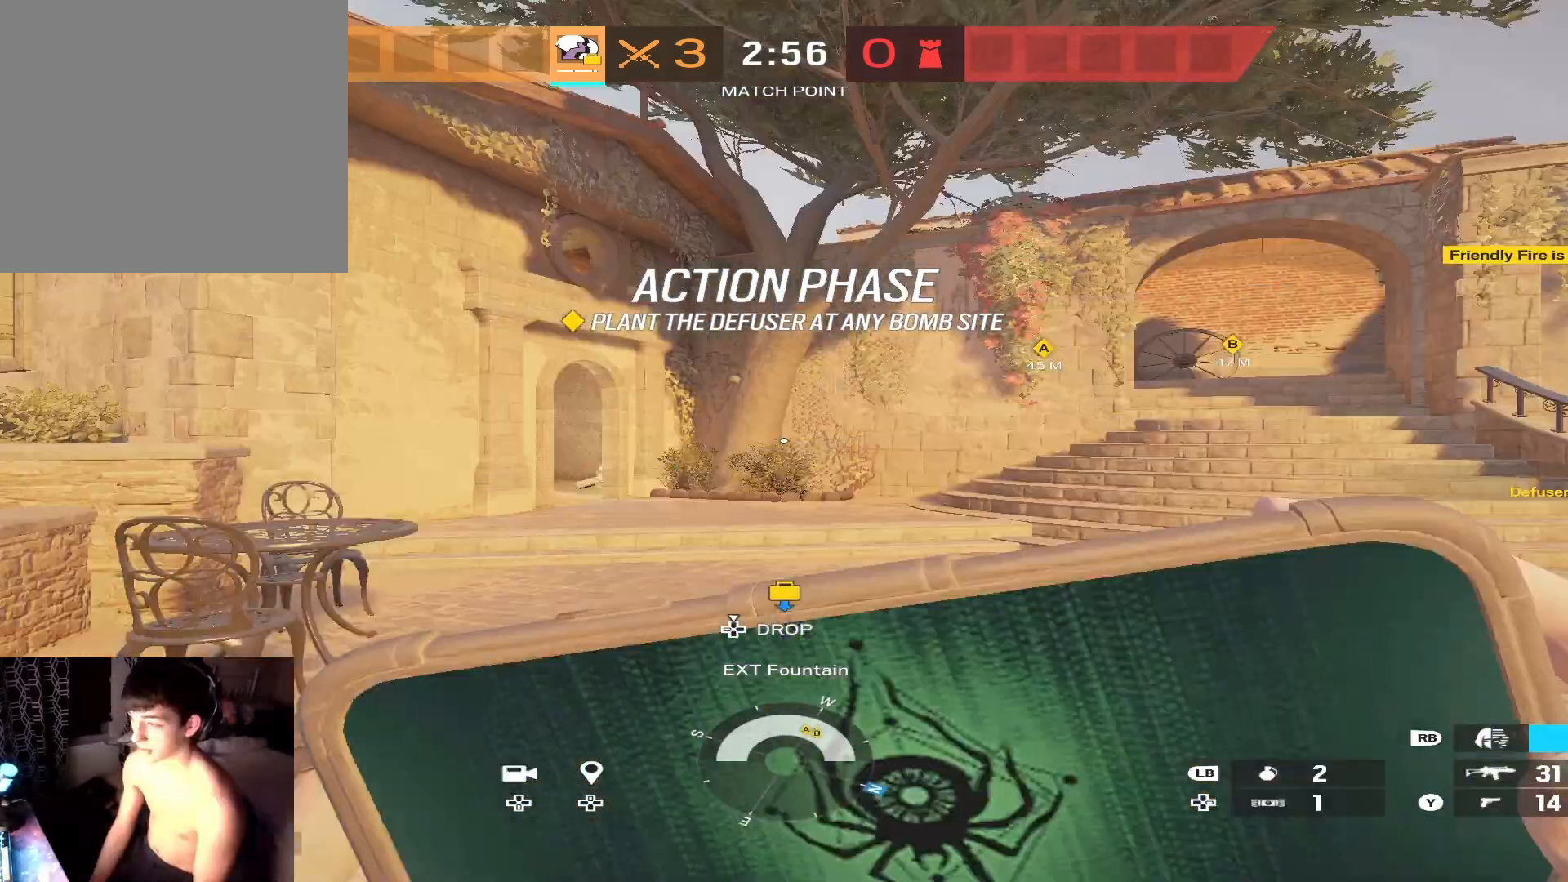
{"buttons": ["L3"], "left_stick": "up", "right_stick": "right", "events": [[333, "left_stick", "up"], [400, "right_stick", "right"], [467, "L3", "down"]]}
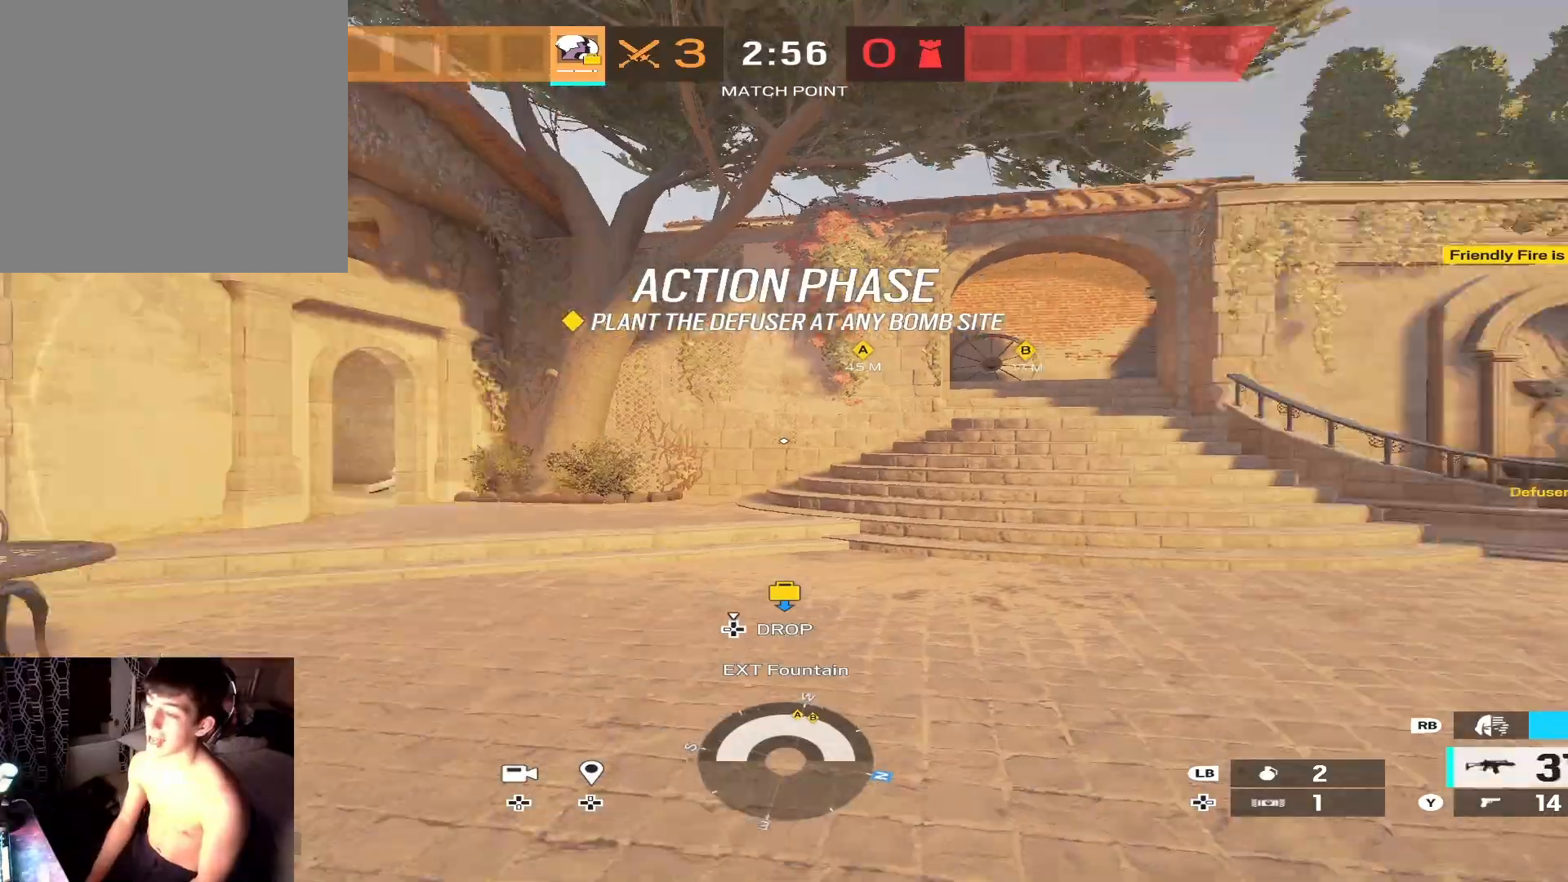
{"buttons": ["B", "L3"], "left_stick": "up", "right_stick": "center", "events": [[67, "right_stick", "up"], [133, "L3", "up"], [133, "right_stick", "center"], [300, "SELECT", "down"], [367, "SELECT", "up"], [467, "L3", "down"], [500, "B", "down"]]}
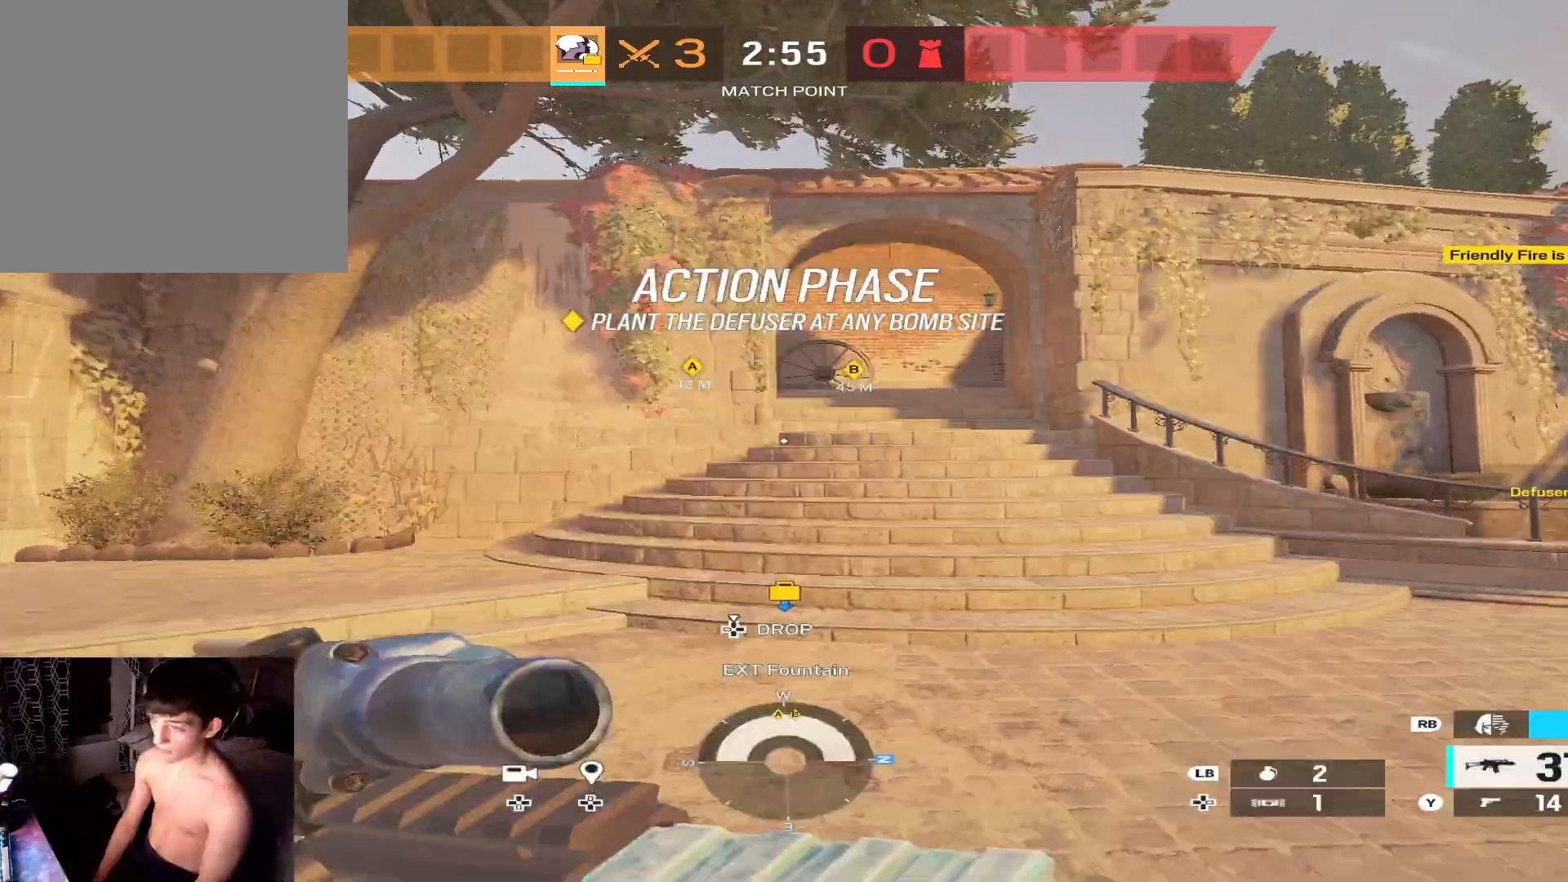
{"buttons": [], "left_stick": "up", "right_stick": "center", "events": [[67, "B", "up"], [100, "L3", "up"], [200, "right_stick", "right"], [300, "right_stick", "center"], [333, "L3", "down"], [467, "L3", "up"]]}
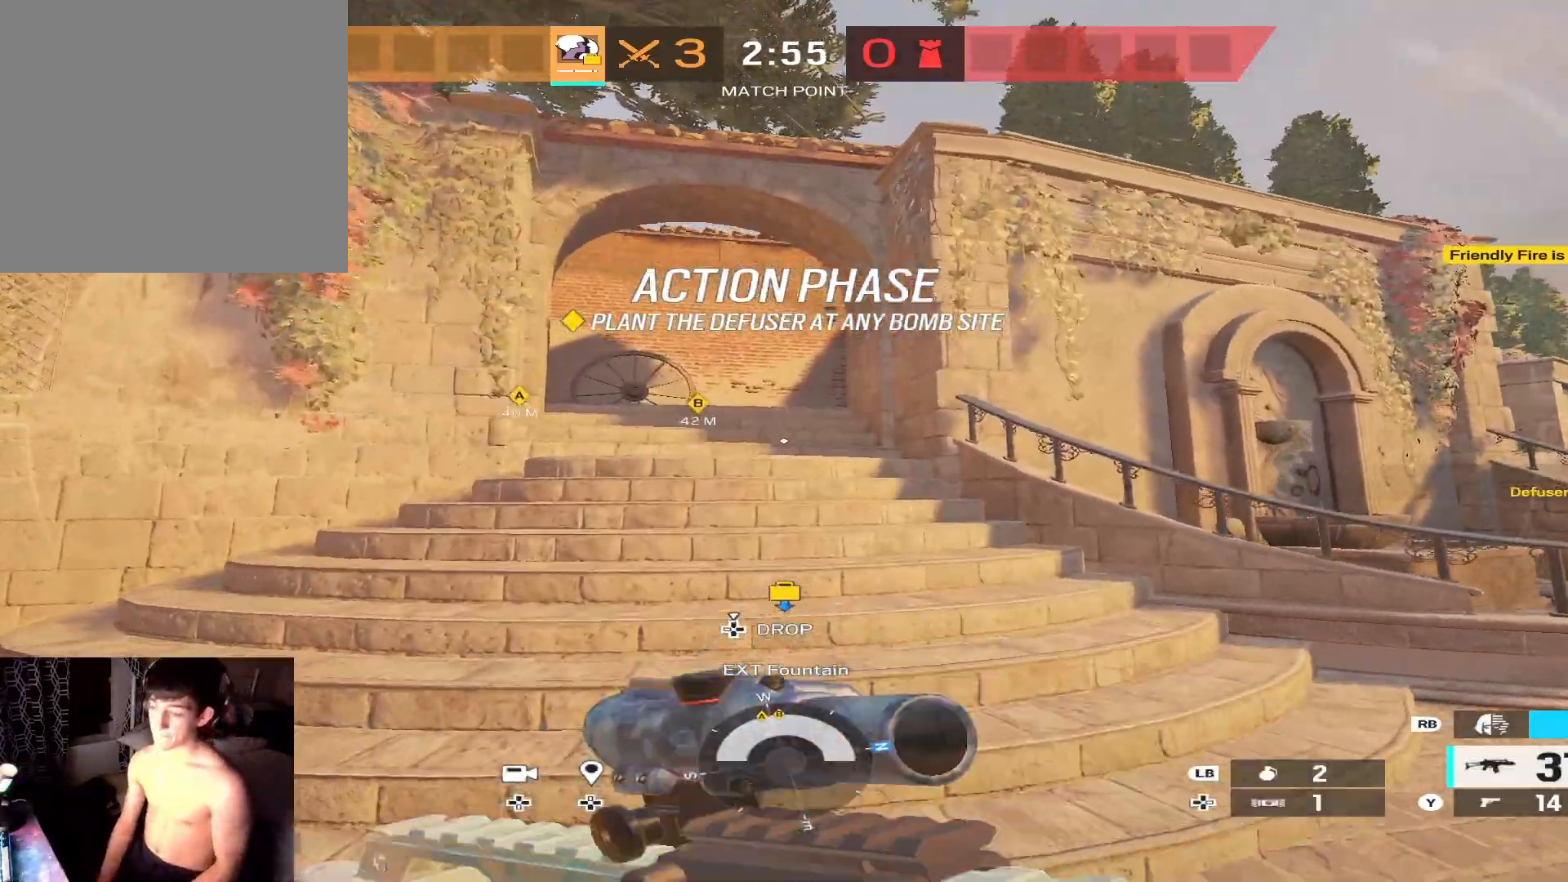
{"buttons": [], "left_stick": "up", "right_stick": "center", "events": []}
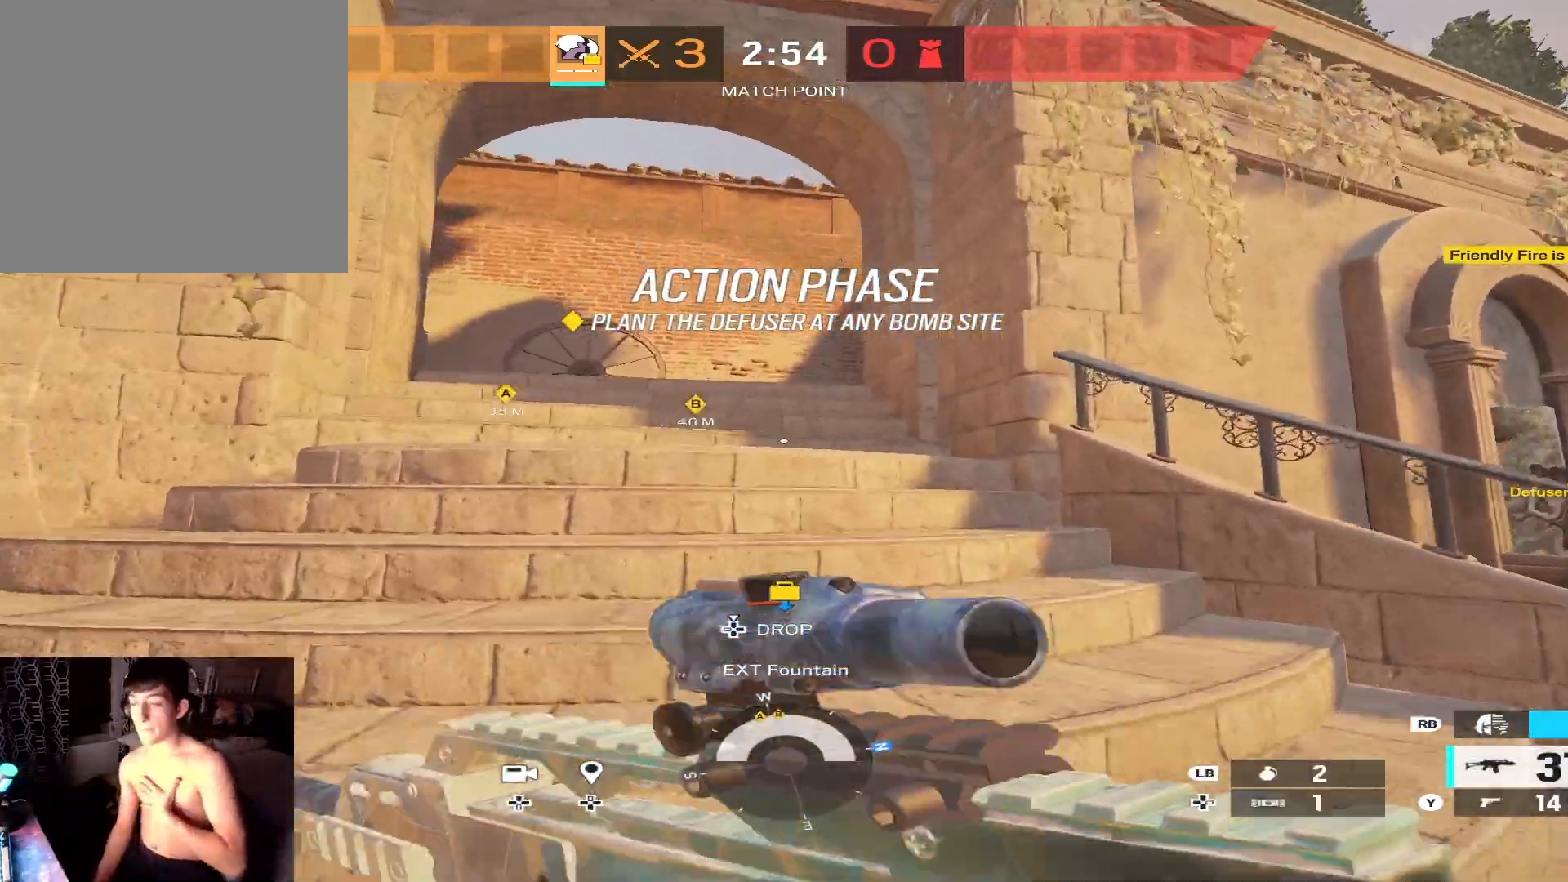
{"buttons": [], "left_stick": "up", "right_stick": "center", "events": []}
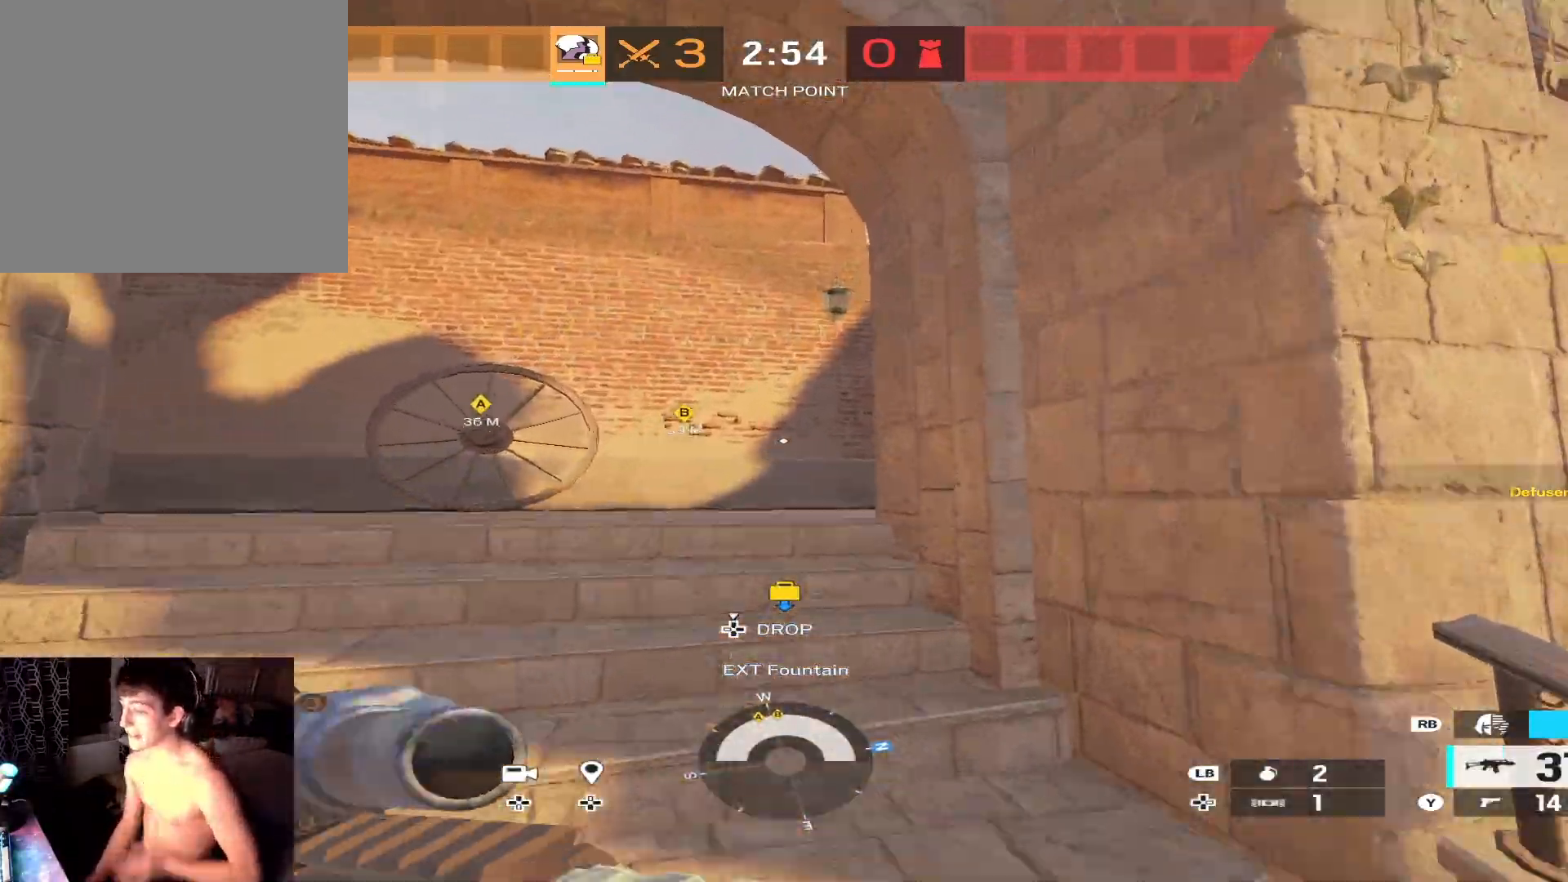
{"buttons": [], "left_stick": "up", "right_stick": "center", "events": []}
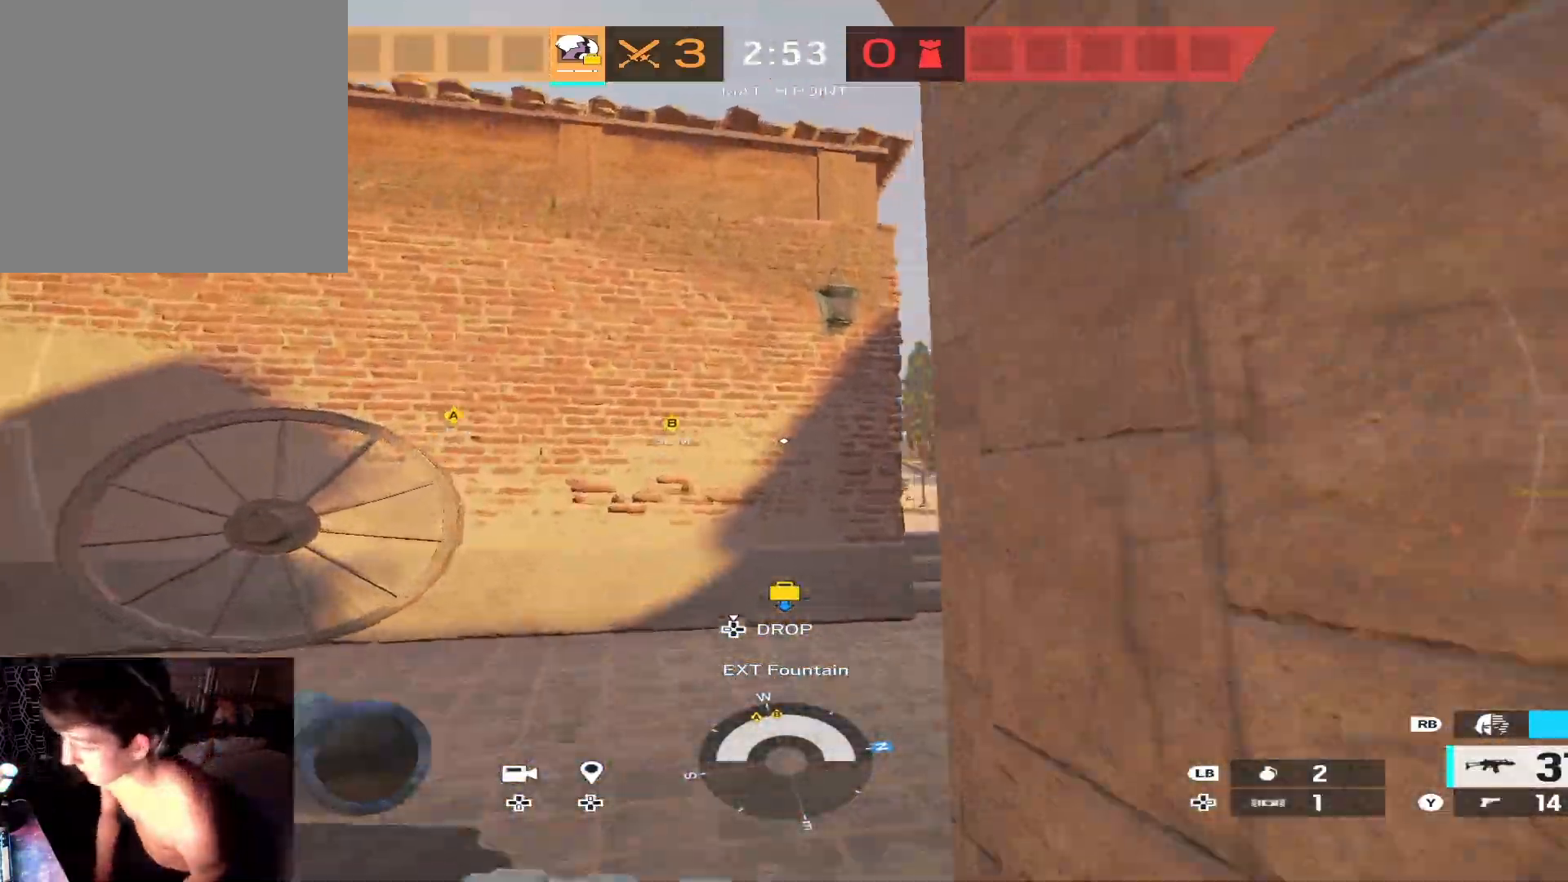
{"buttons": [], "left_stick": "up", "right_stick": "center", "events": [[133, "right_stick", "right"], [267, "right_stick", "center"]]}
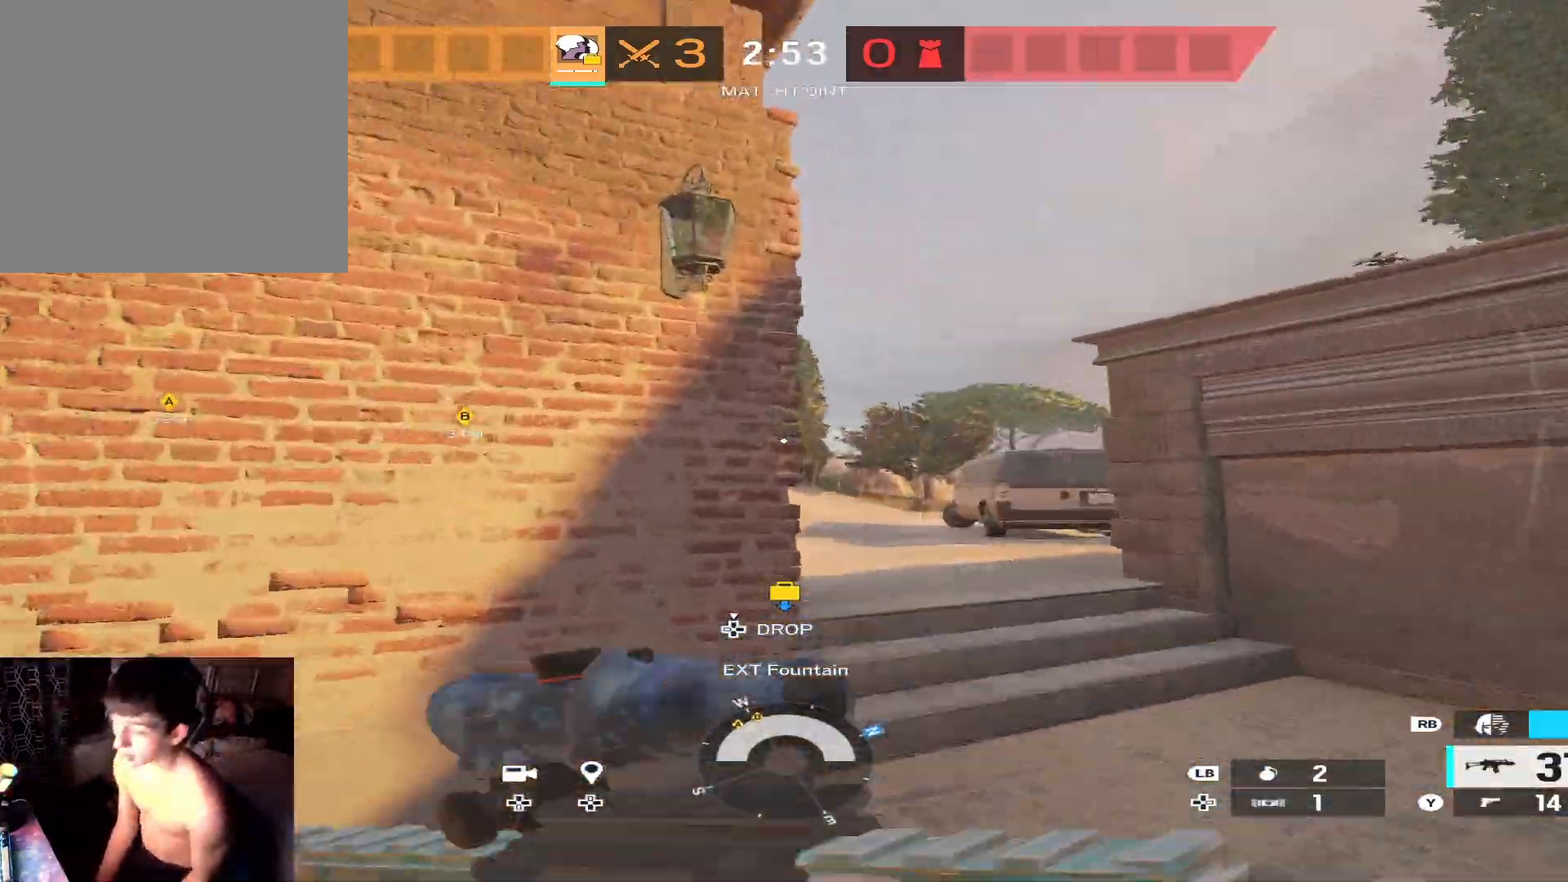
{"buttons": [], "left_stick": "up", "right_stick": "left", "events": [[500, "right_stick", "left"]]}
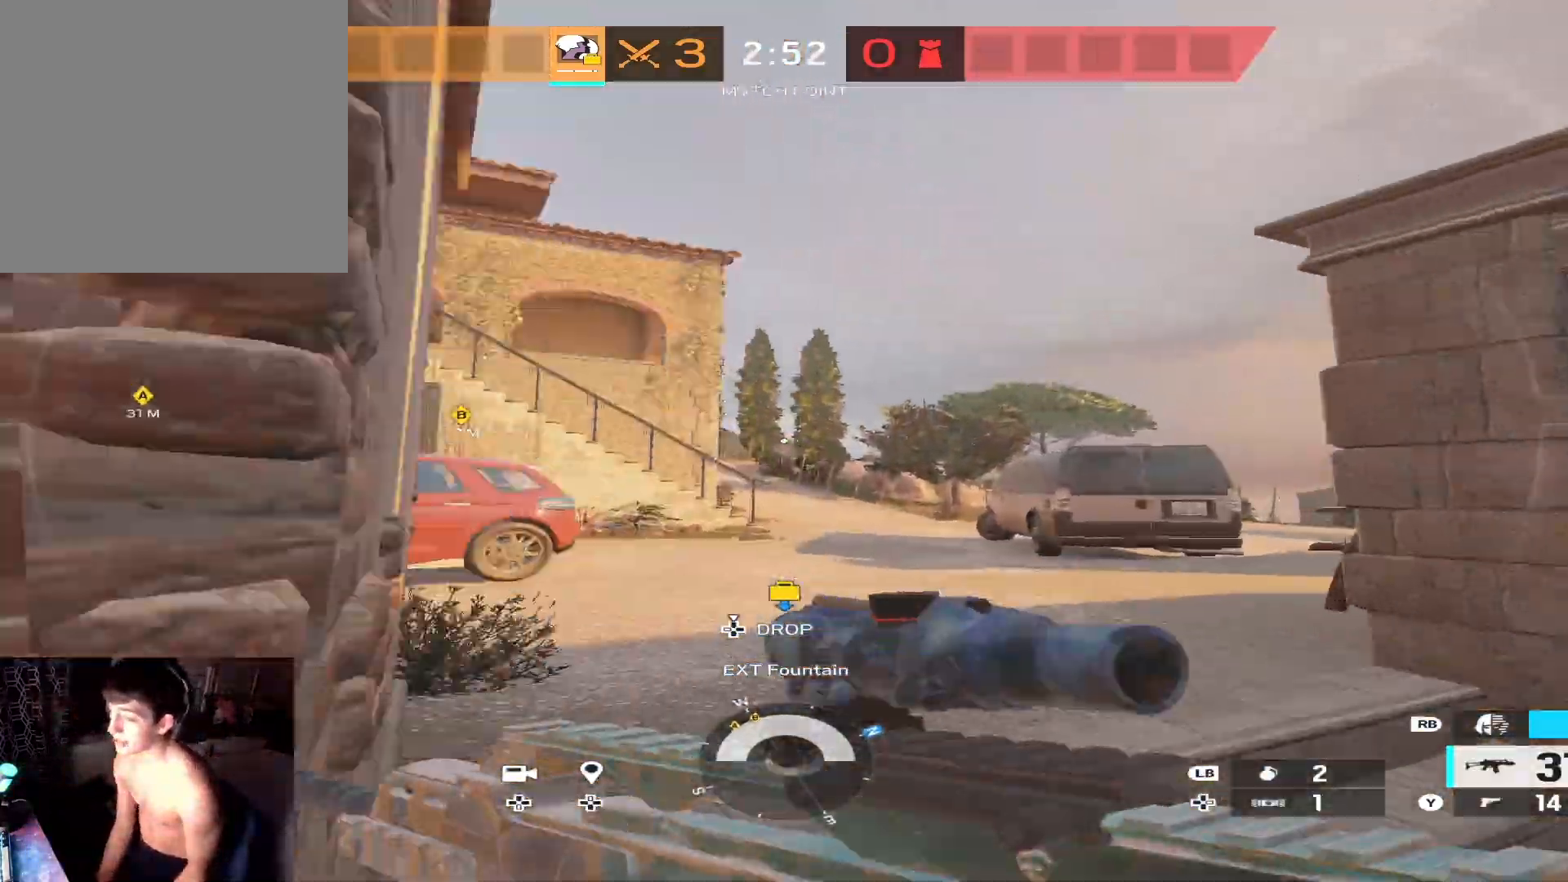
{"buttons": [], "left_stick": "up", "right_stick": "center", "events": [[133, "right_stick", "center"]]}
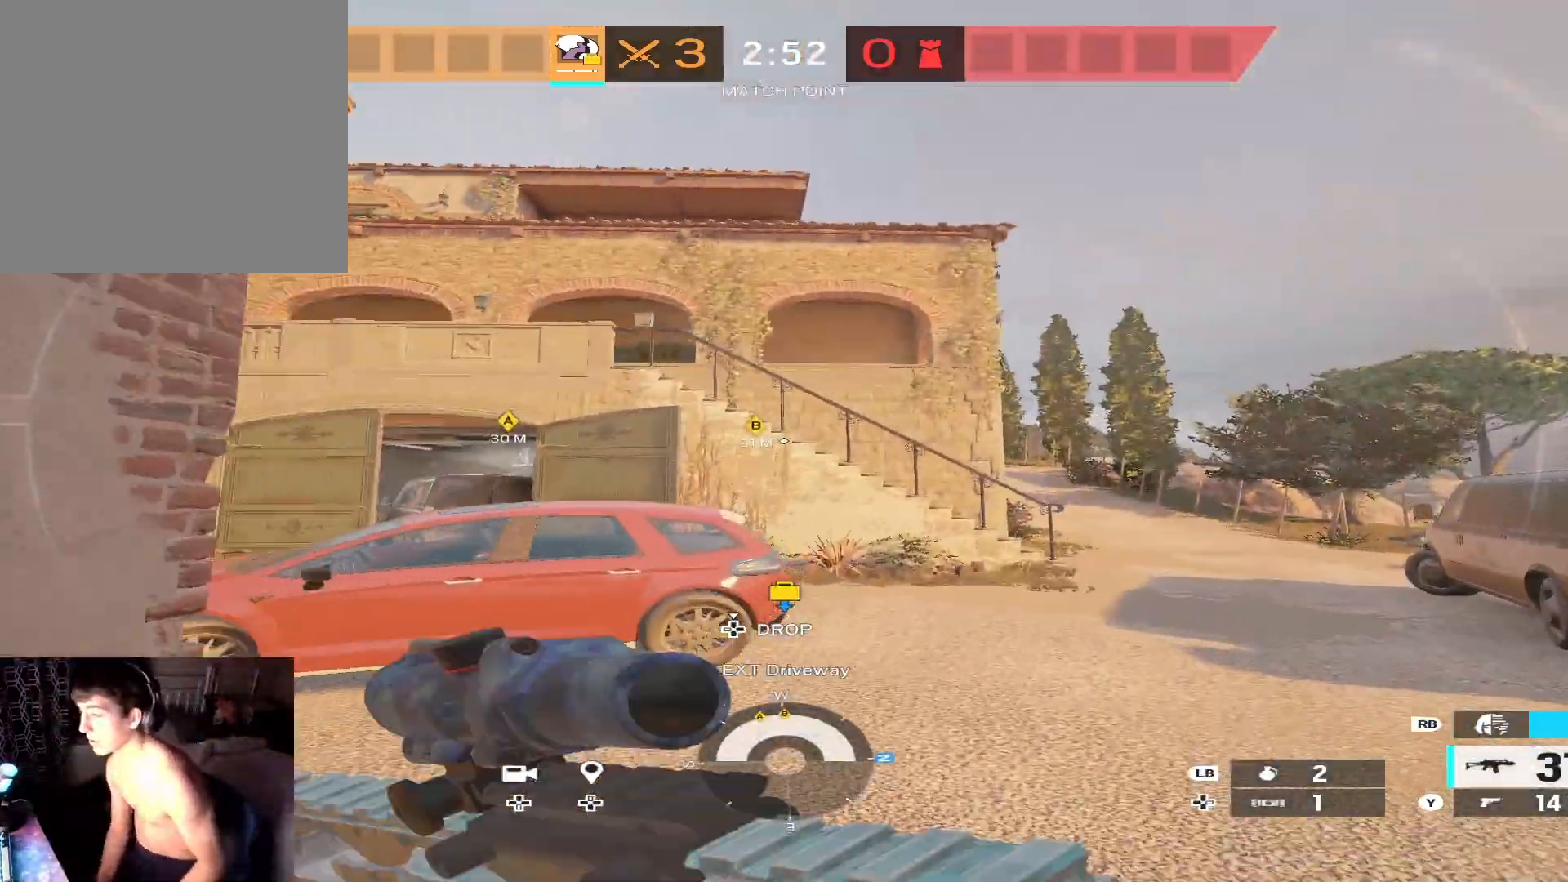
{"buttons": [], "left_stick": "up", "right_stick": "center", "events": []}
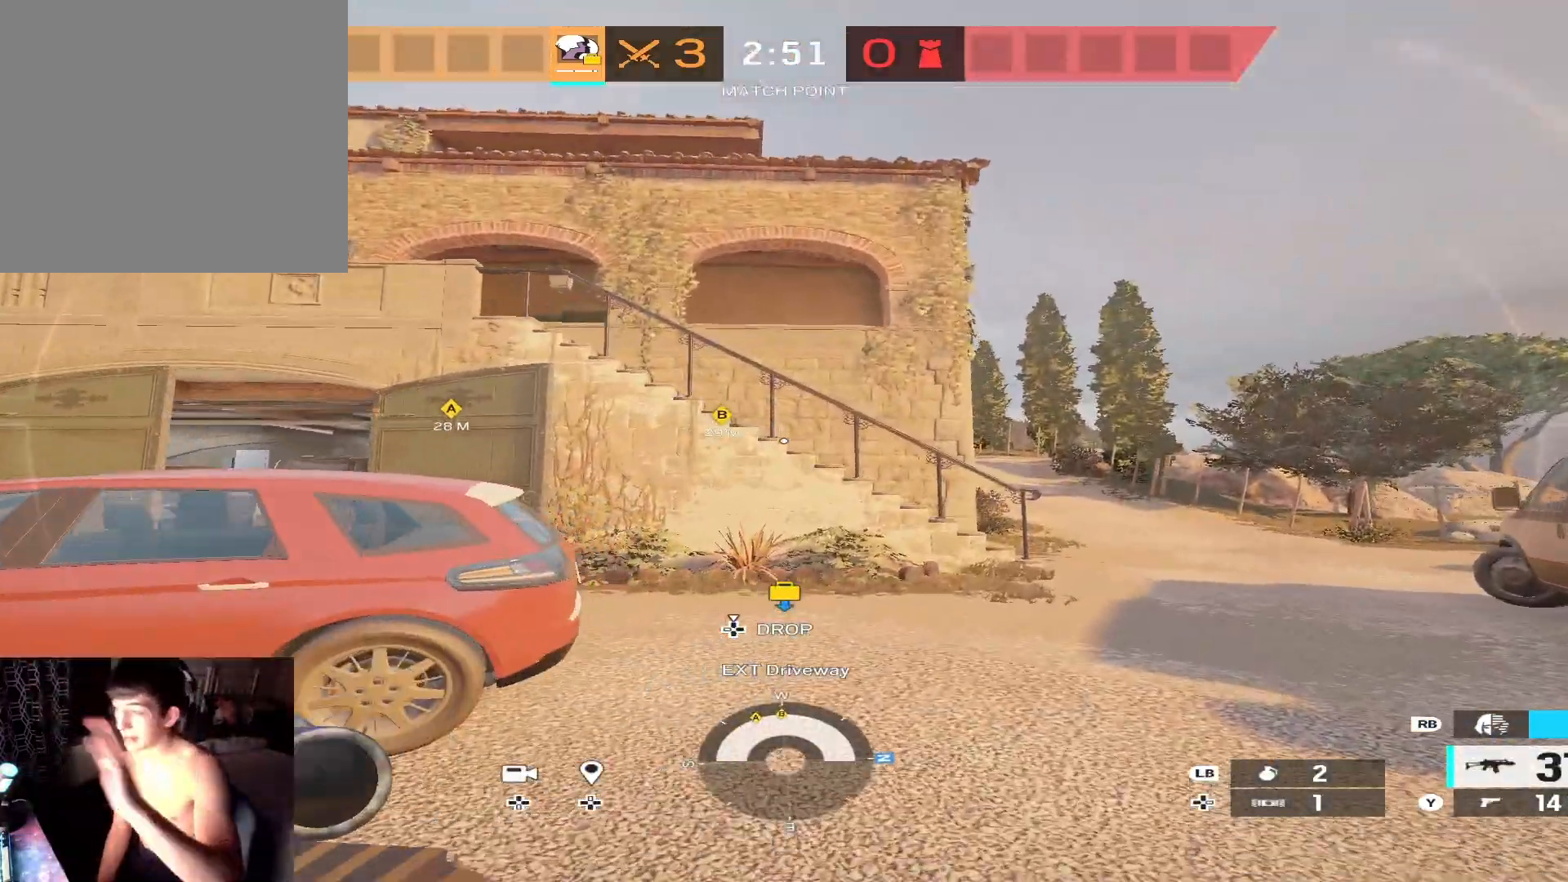
{"buttons": [], "left_stick": "up", "right_stick": "center", "events": []}
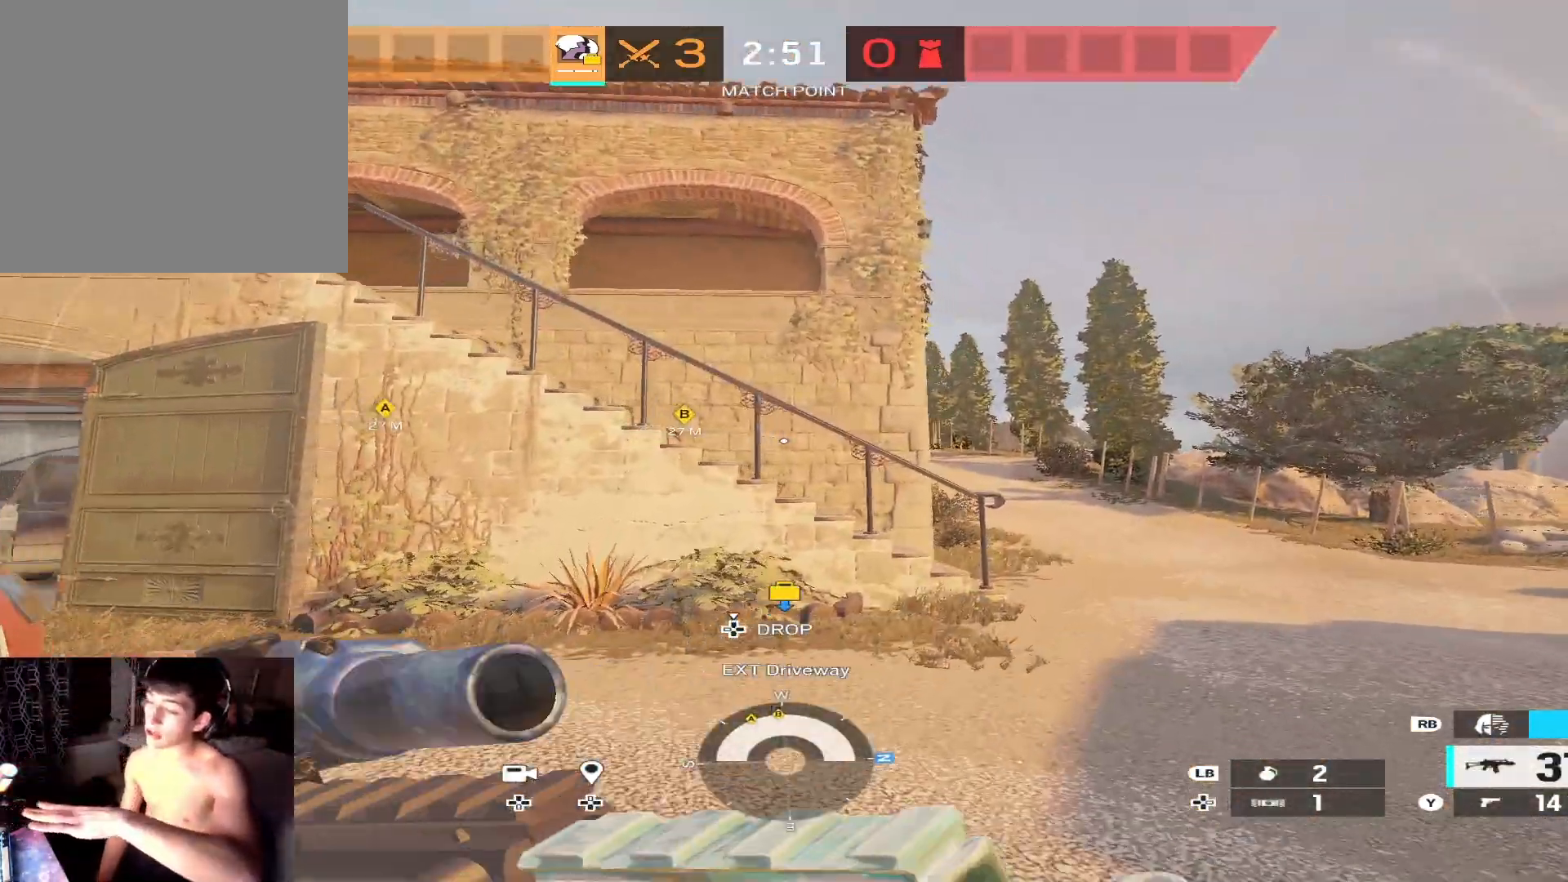
{"buttons": [], "left_stick": "up", "right_stick": "center", "events": []}
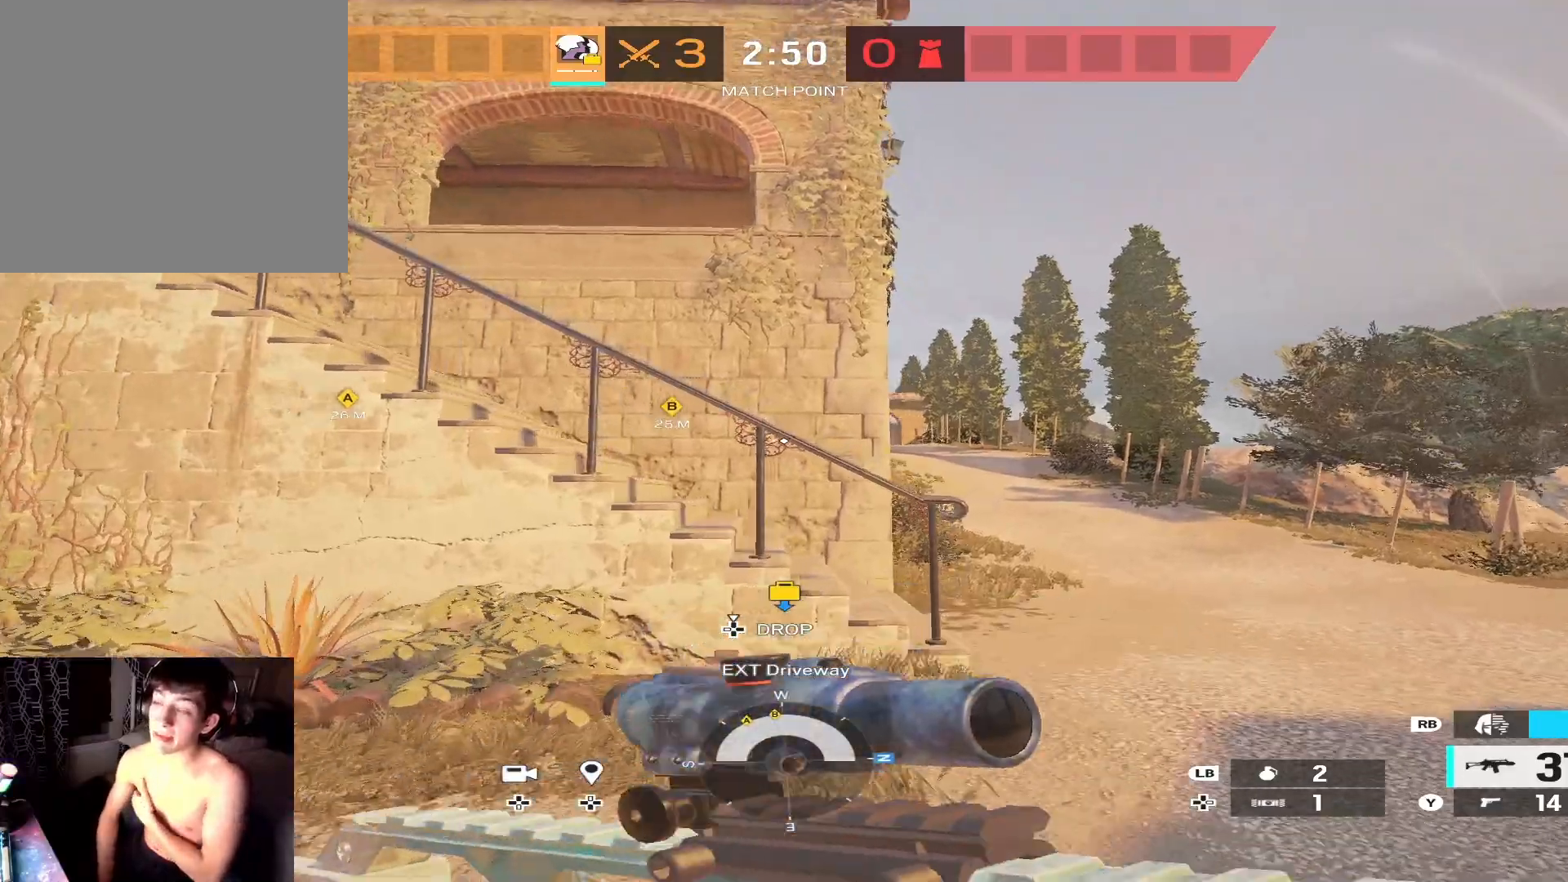
{"buttons": [], "left_stick": "up", "right_stick": "center", "events": []}
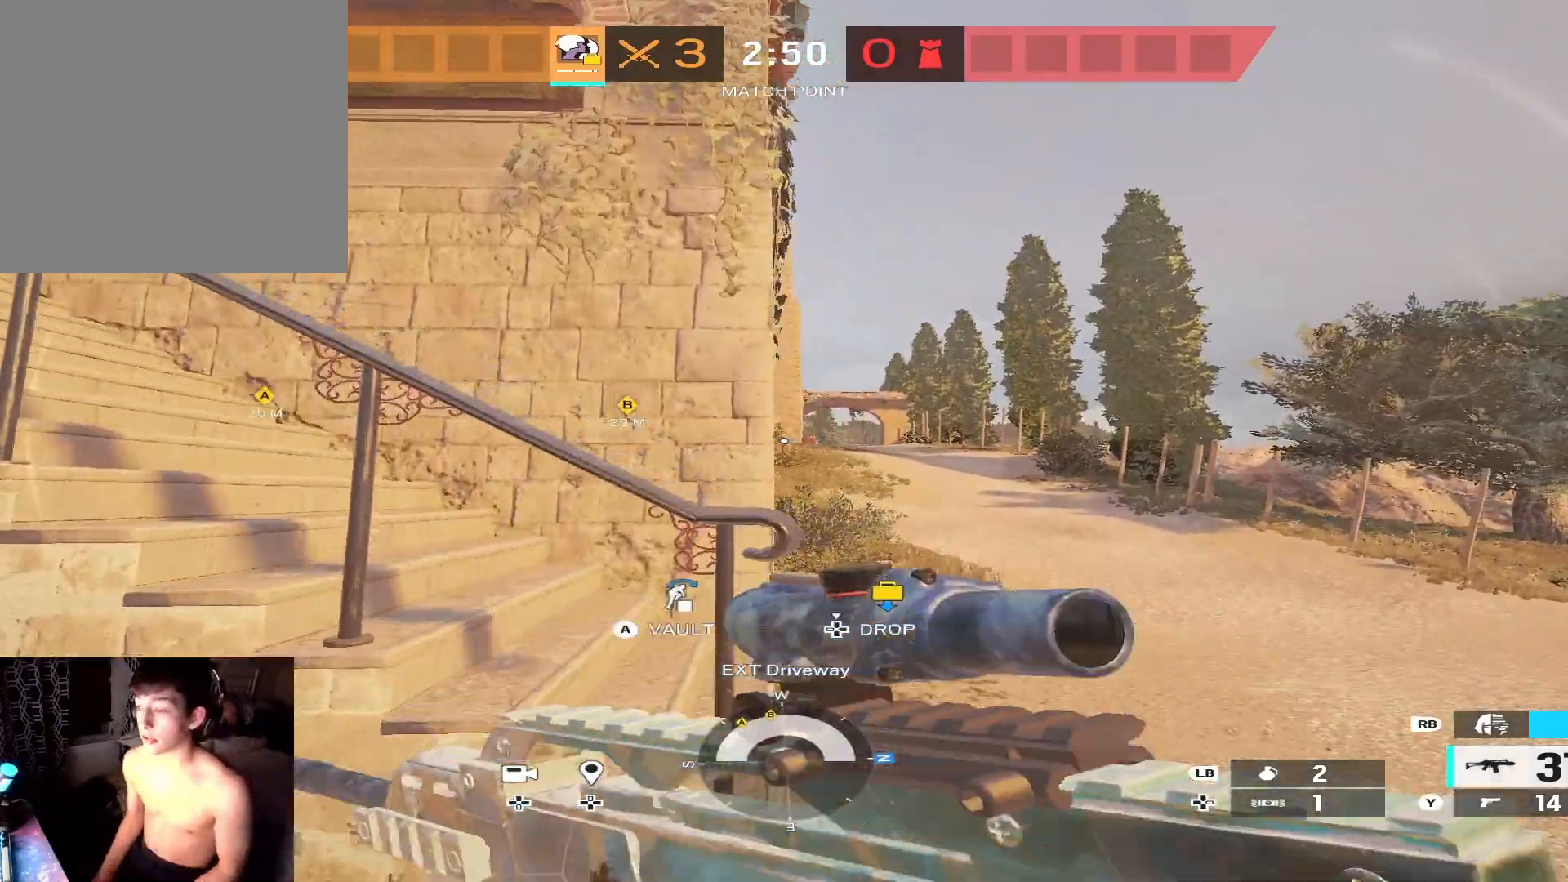
{"buttons": [], "left_stick": "up", "right_stick": "left", "events": [[300, "right_stick", "left"]]}
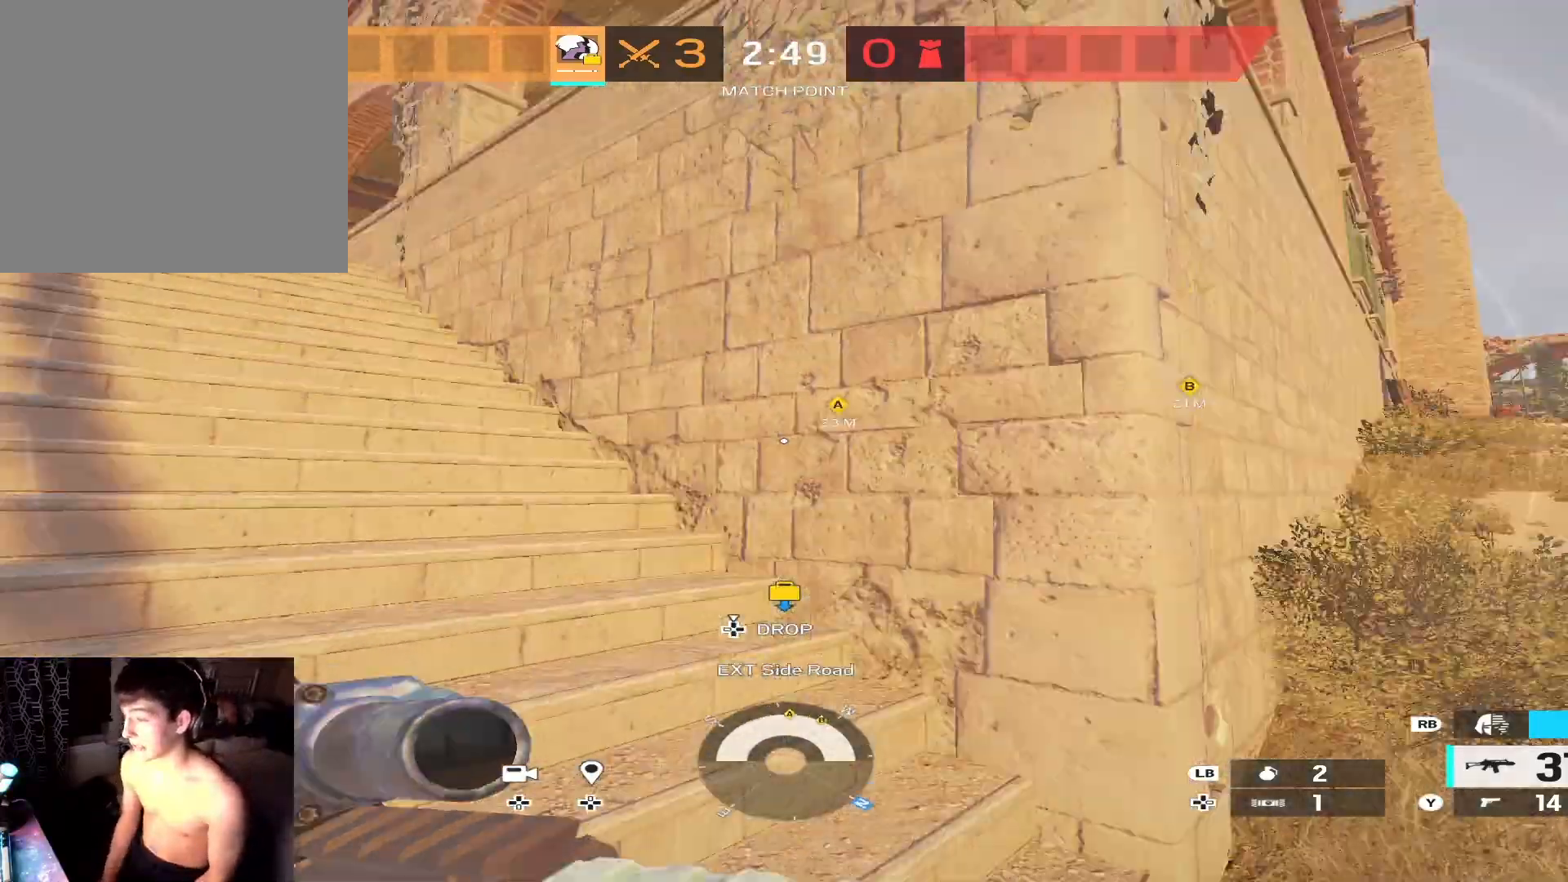
{"buttons": [], "left_stick": "up", "right_stick": "center", "events": [[33, "L3", "down"], [100, "right_stick", "center"], [433, "L3", "up"]]}
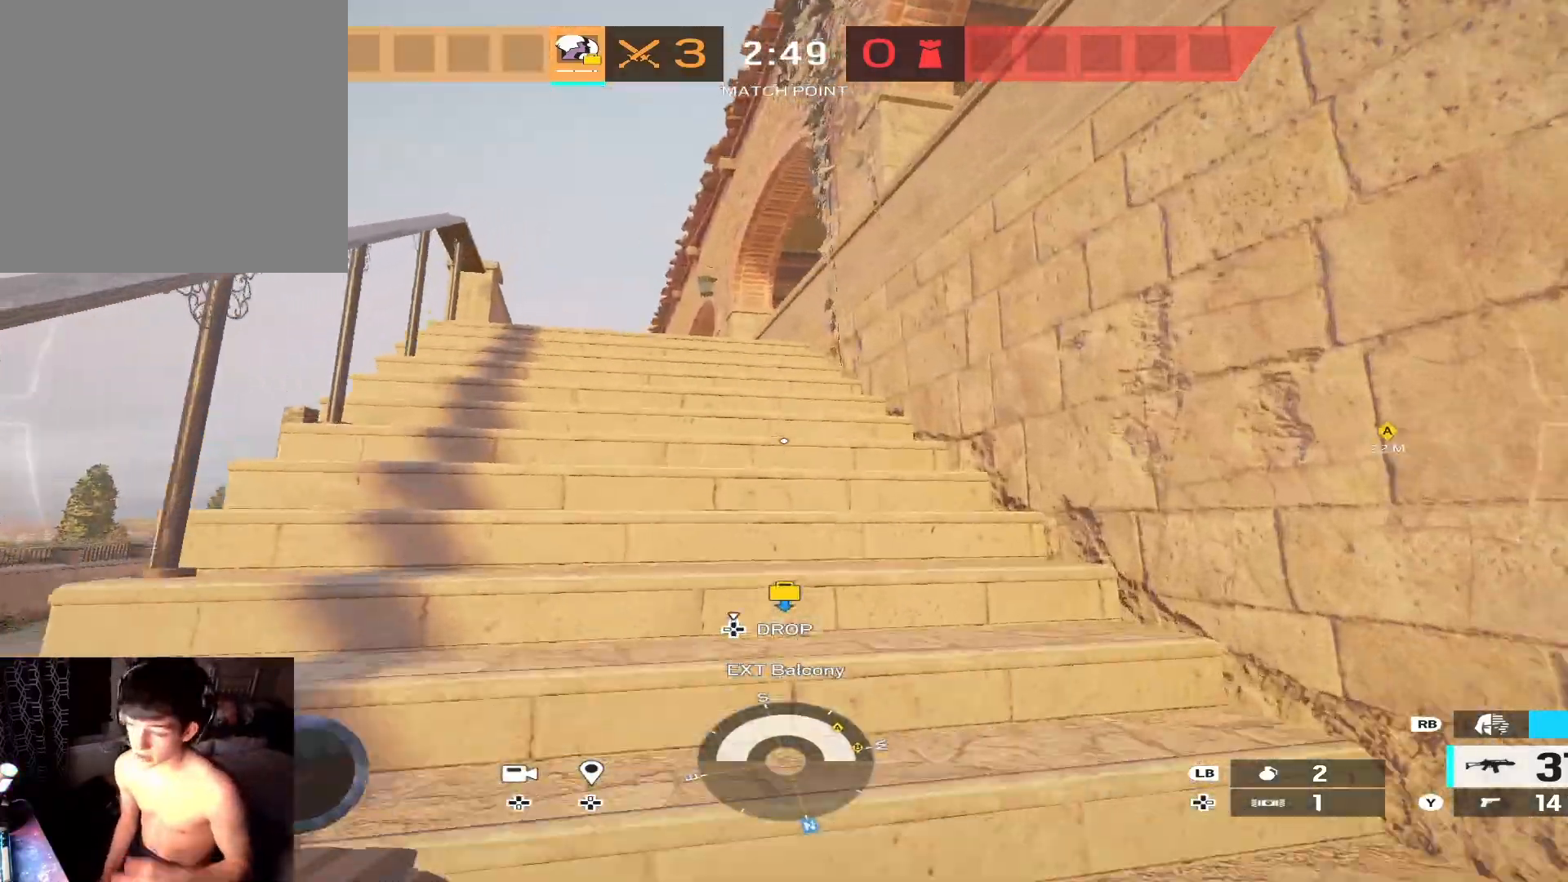
{"buttons": [], "left_stick": "up", "right_stick": "center", "events": []}